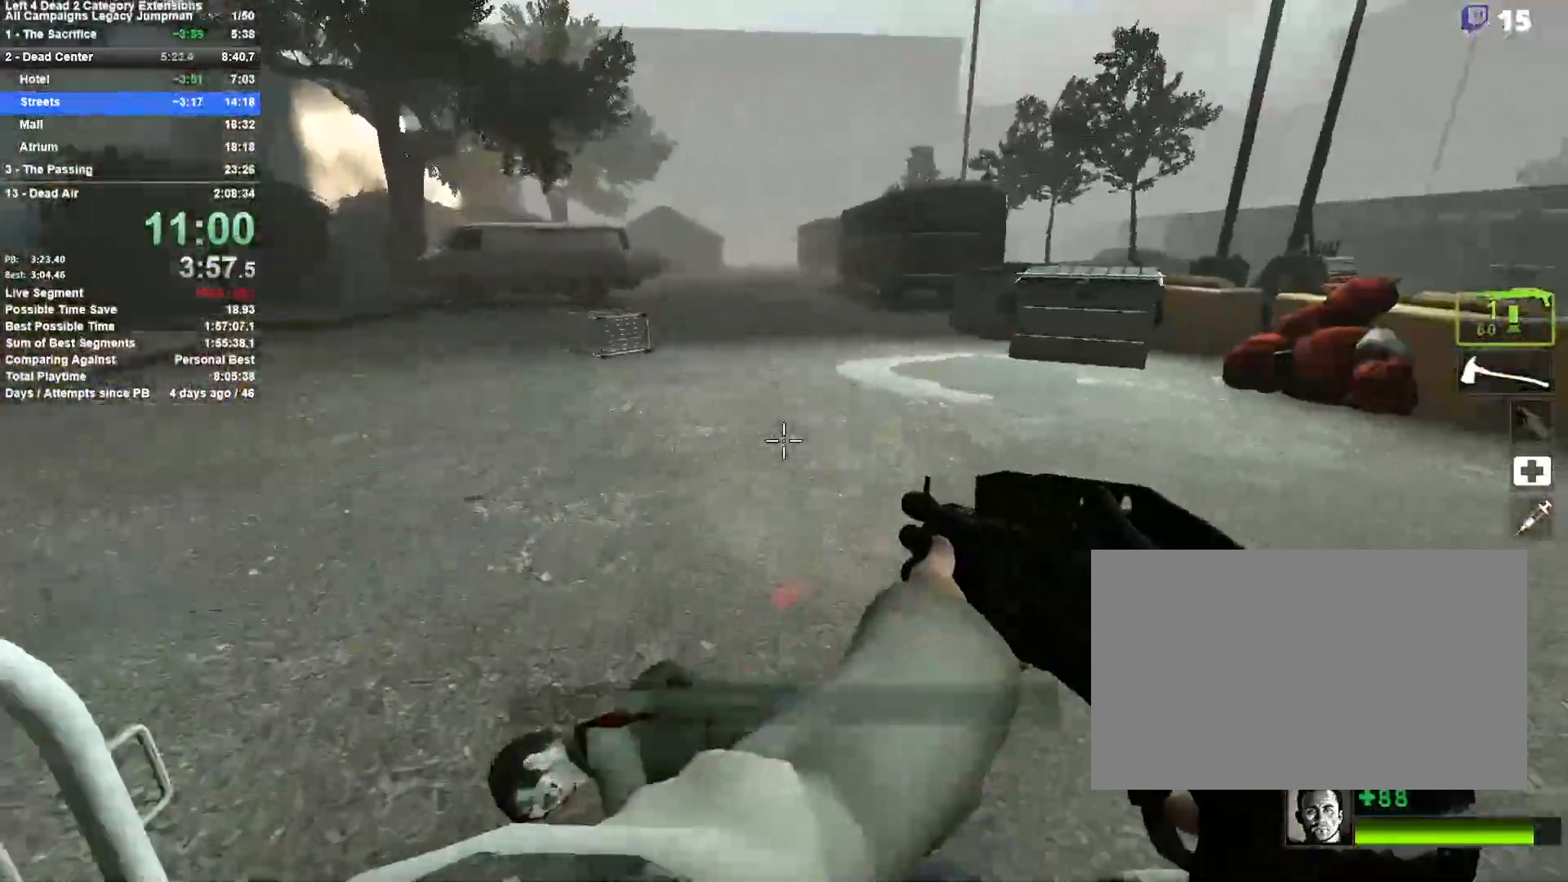
Gameplay with keyboard and mouse; each line is a JSON object with the keys and mouse buttons held at the frame after it. "events" lists presses ("down") and releases ("up") of "1", "2", "3", "4", "5", "a", "alt", "c", "ctrl", "d", "e", "f", "q", "r", "s", "shift", "space", "tab", "v", "w", "x", "z", "mouse_left", "mouse_middle", "mouse_right", "mouse_mb4", "mouse_mb5", "mouse_wheel_up" and "mouse_wheel_down" between this image and that frame as [ms after this image, input, new state], when the widget could be followed in between. "mouse_left", "mouse_middle", "mouse_right", "mouse_mb4", "mouse_mb5", "mouse_wheel_up", "mouse_wheel_down" = the "left", "middle", "right", "mb4", "mb5", "wheel_up", "wheel_down" buttons of the "mouse" list. No other keys are recorded. Mouse movement is not recorded.
{"keys": ["a"], "mouse": [], "events": [[33, "space", "down"], [83, "w", "up"], [233, "a", "down"], [233, "d", "up"], [233, "space", "up"]]}
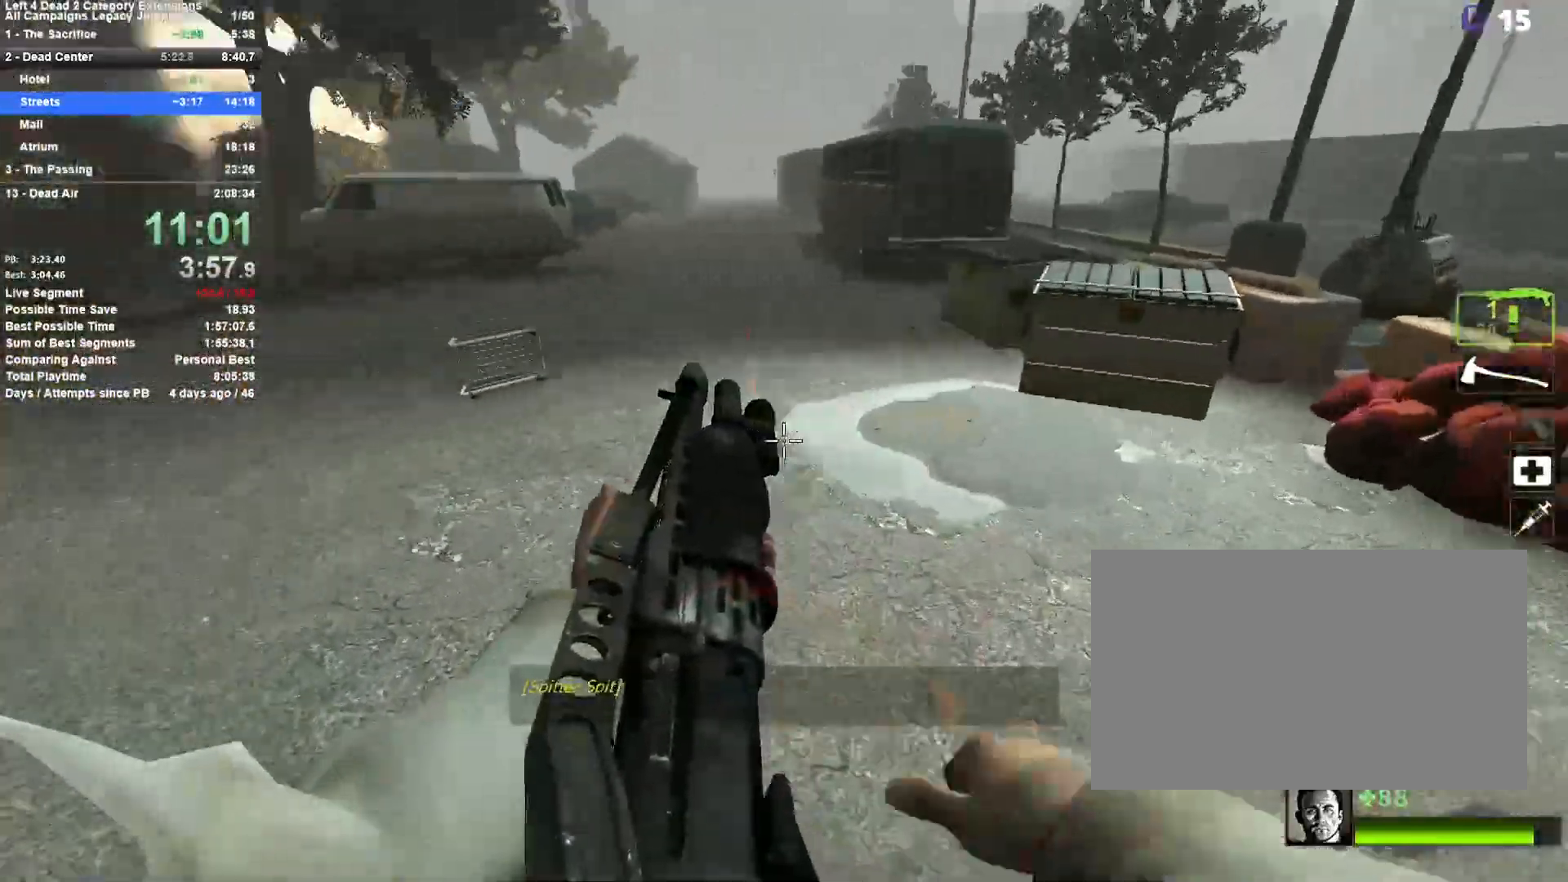
{"keys": ["d"], "mouse": [], "events": [[200, "a", "up"], [200, "d", "down"], [200, "space", "down"], [383, "space", "up"]]}
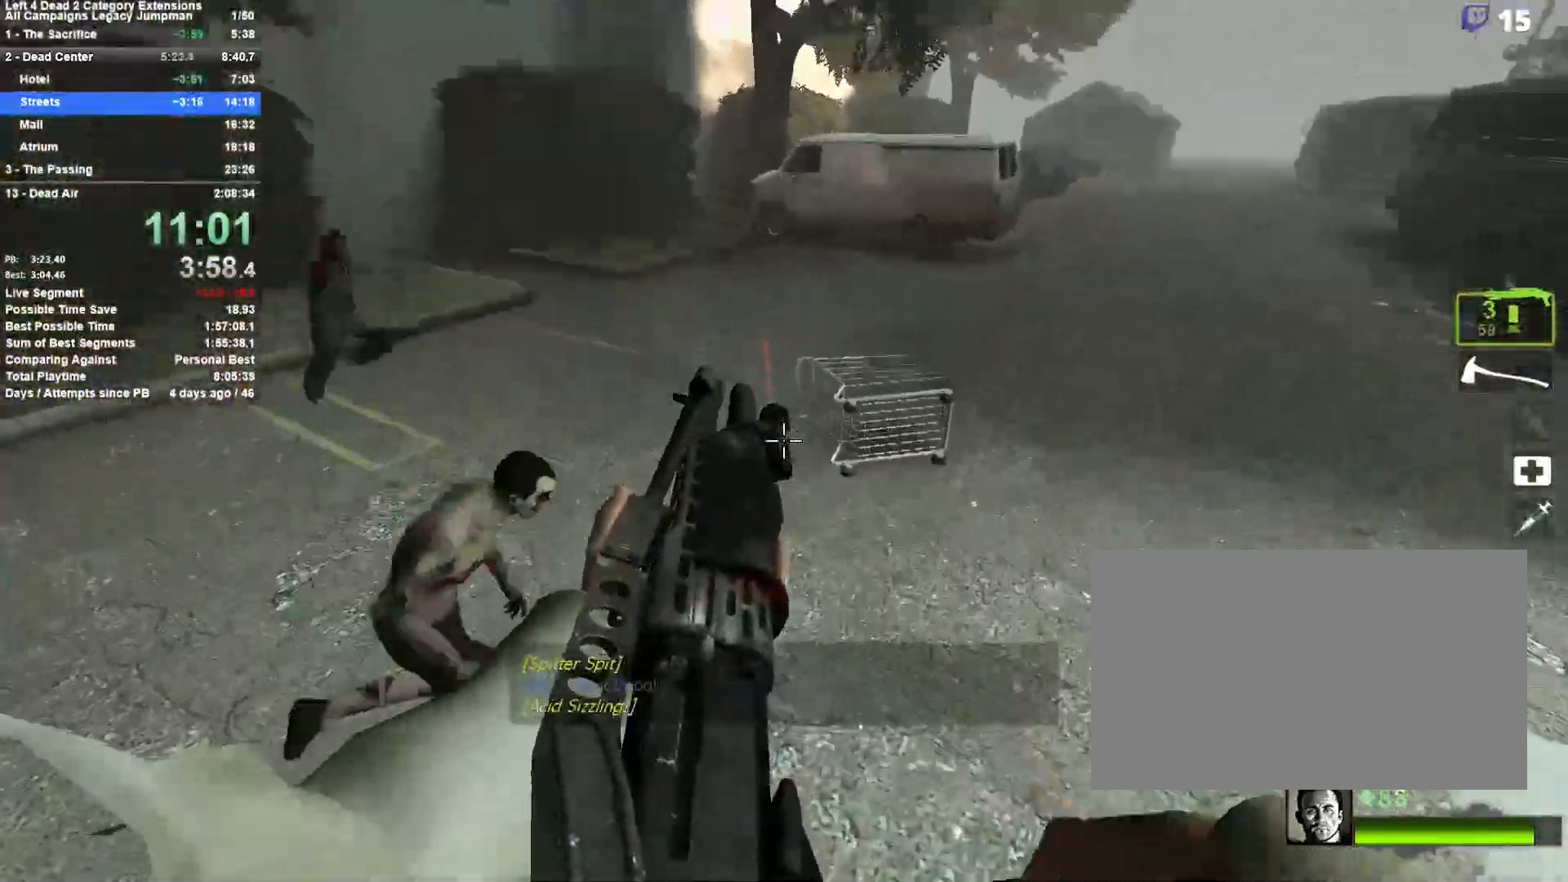
{"keys": ["d", "w"], "mouse": [], "events": [[33, "mouse_right", "down"], [267, "w", "down"], [300, "mouse_right", "up"]]}
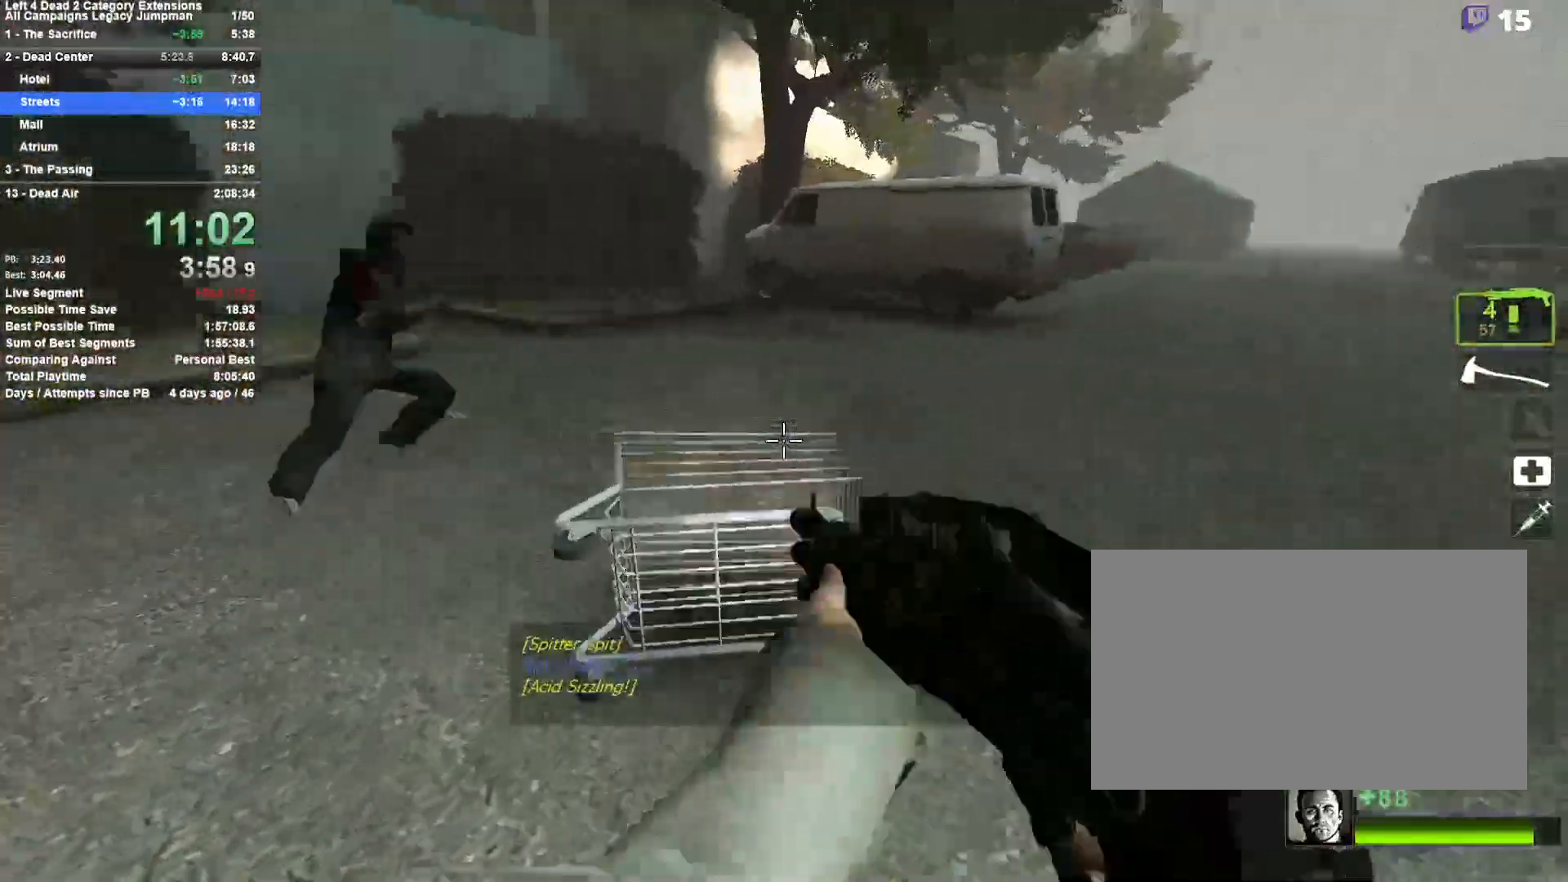
{"keys": ["d"], "mouse": ["left"], "events": [[133, "mouse_left", "down"], [133, "w", "up"]]}
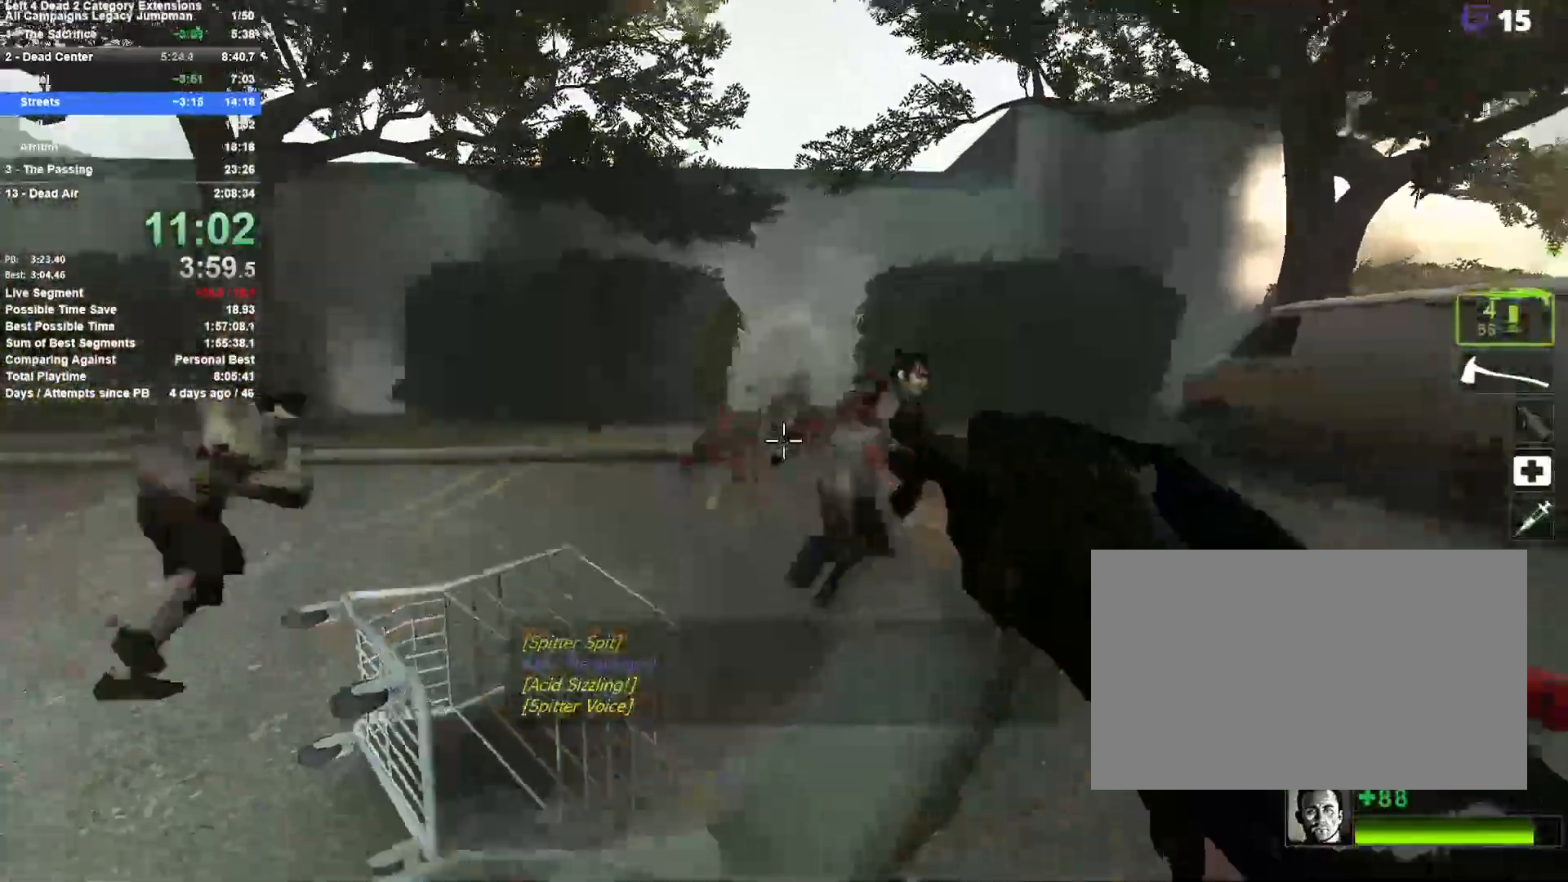
{"keys": ["d", "s"], "mouse": [], "events": [[17, "mouse_left", "up"], [150, "s", "down"]]}
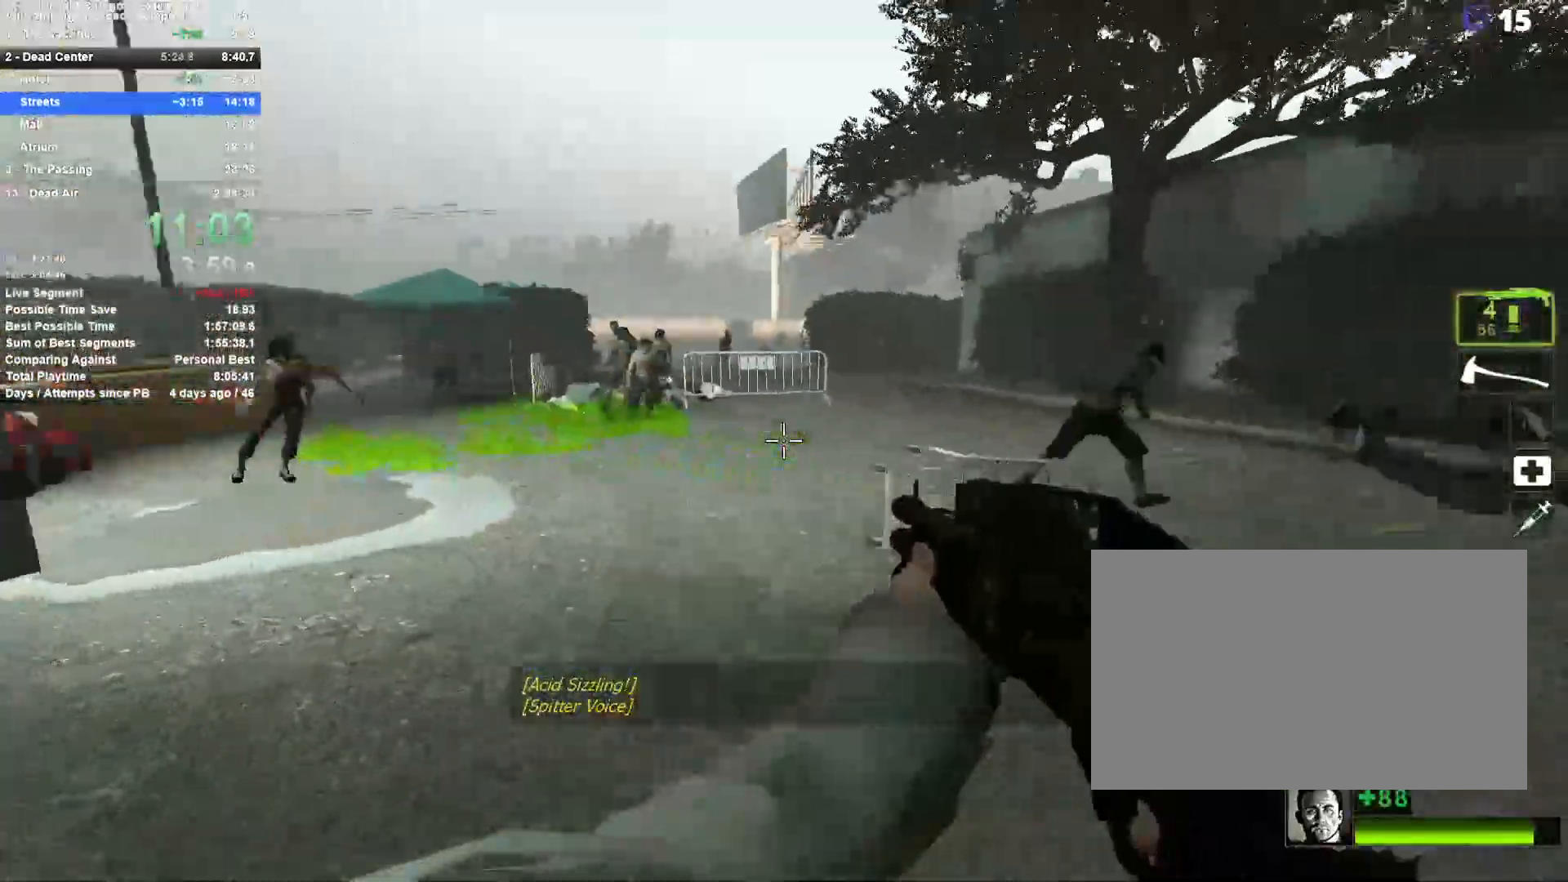
{"keys": ["r", "w"], "mouse": [], "events": [[117, "d", "up"], [217, "d", "down"], [217, "s", "up"], [300, "w", "down"], [350, "d", "up"], [450, "r", "down"]]}
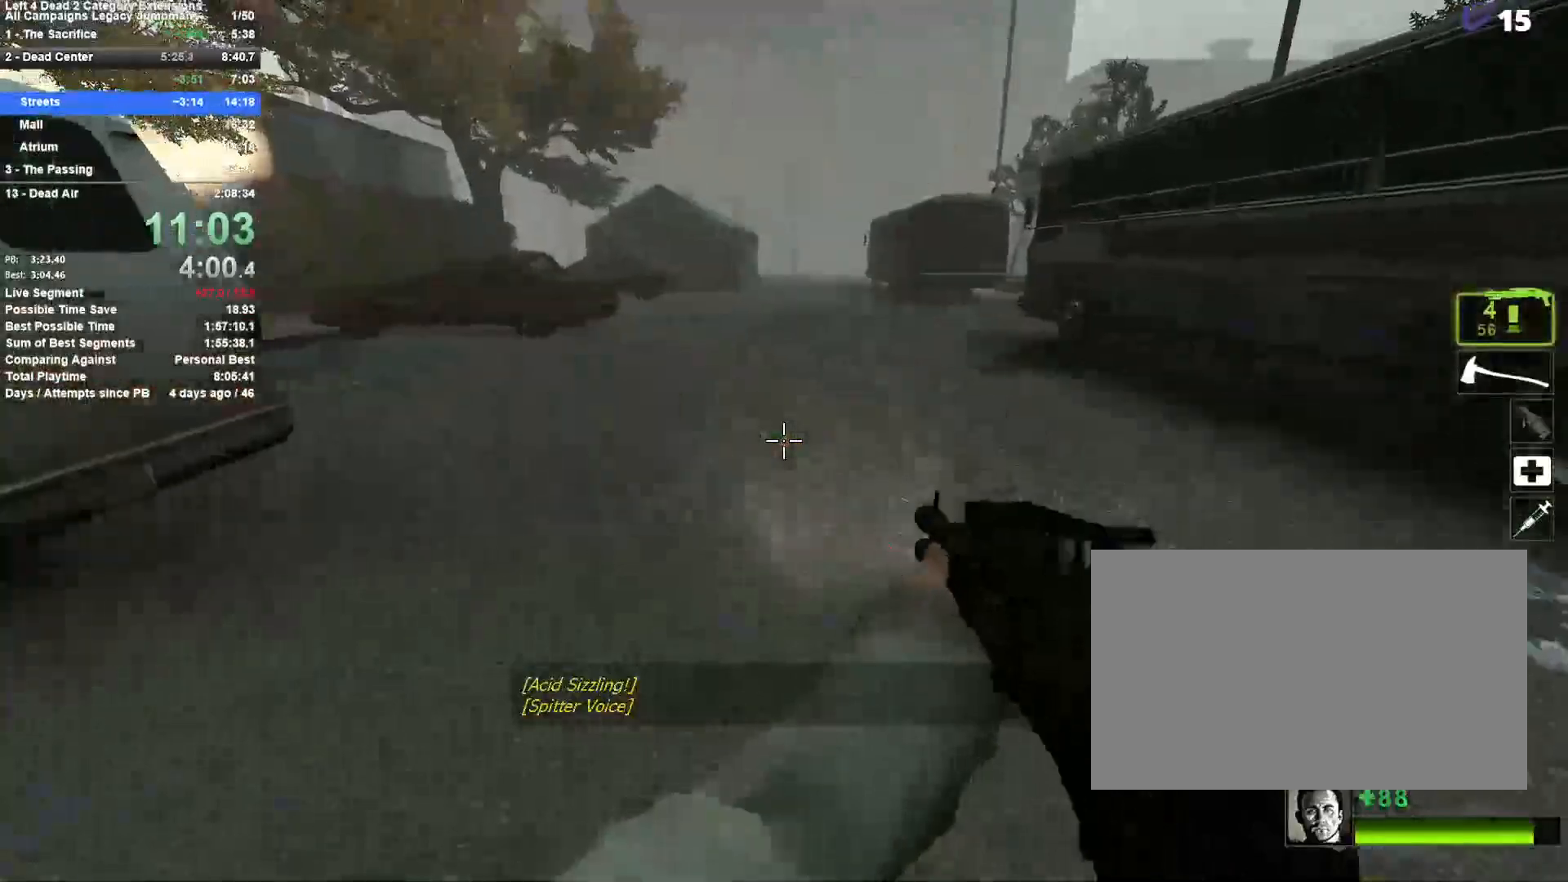
{"keys": ["a"], "mouse": [], "events": [[33, "r", "up"], [133, "d", "down"], [183, "space", "down"], [183, "w", "up"], [267, "a", "down"], [317, "d", "up"], [367, "space", "up"]]}
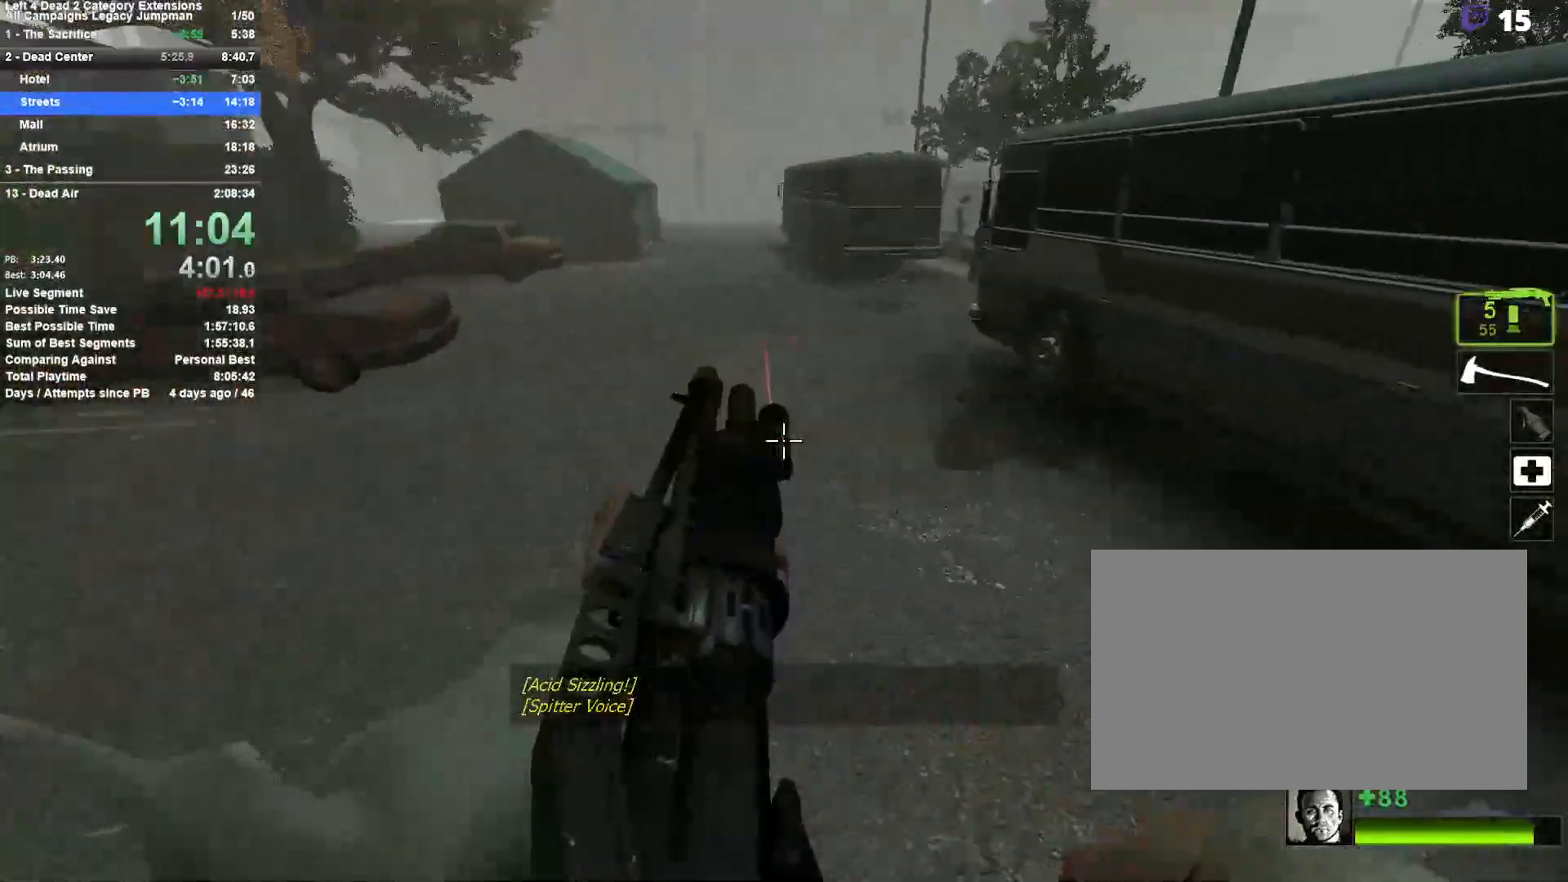
{"keys": ["d"], "mouse": [], "events": [[283, "space", "down"], [333, "a", "up"], [333, "d", "down"], [483, "space", "up"]]}
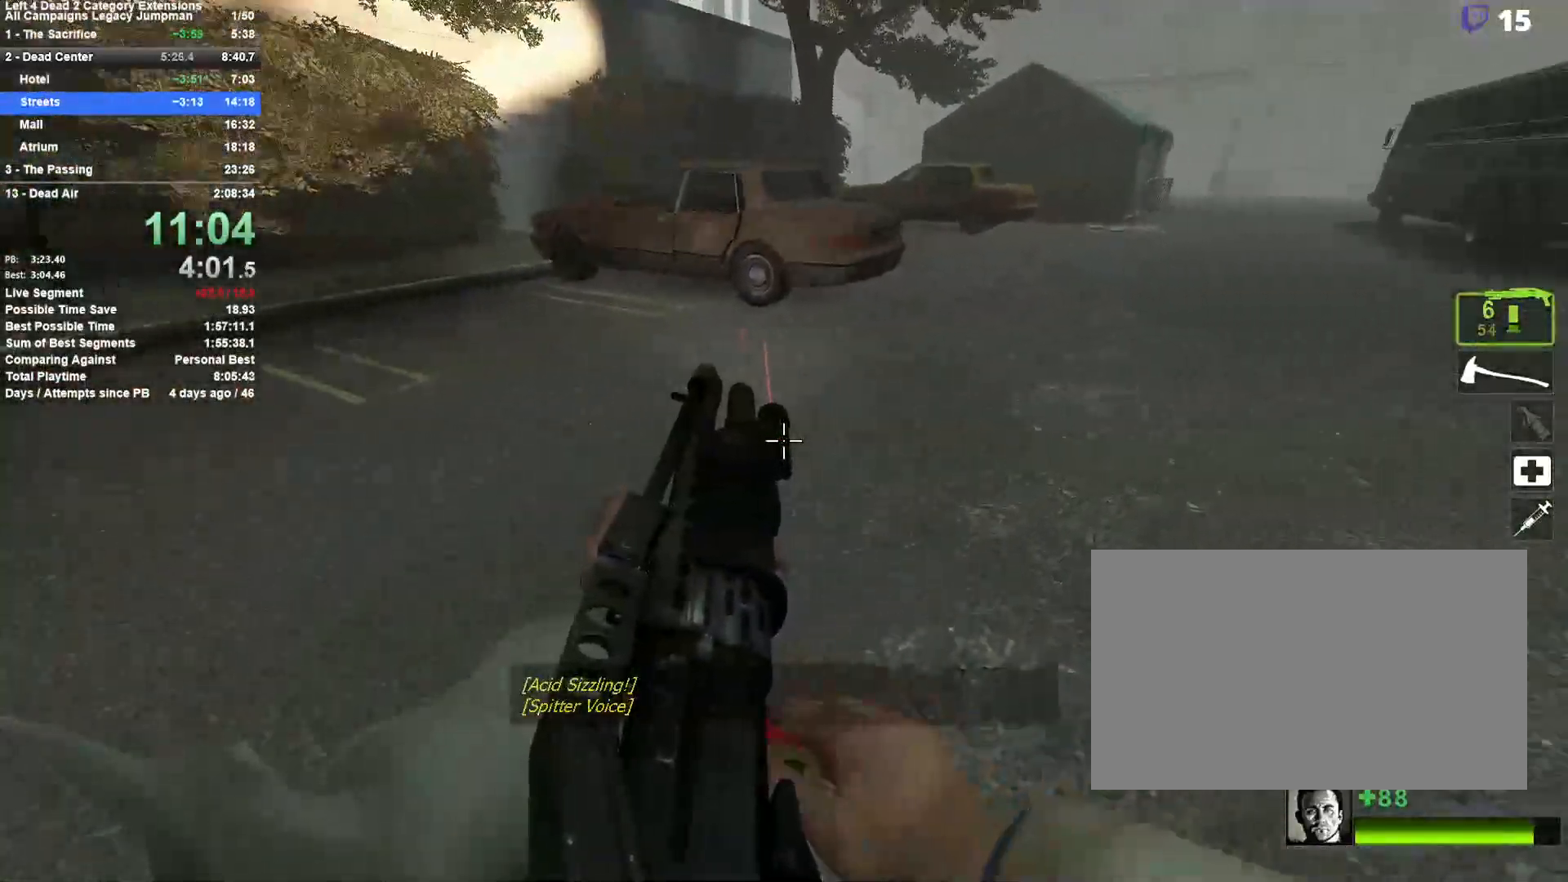
{"keys": ["d", "space"], "mouse": [], "events": [[117, "w", "down"], [167, "d", "up"], [350, "d", "down"], [400, "space", "down"], [450, "w", "up"]]}
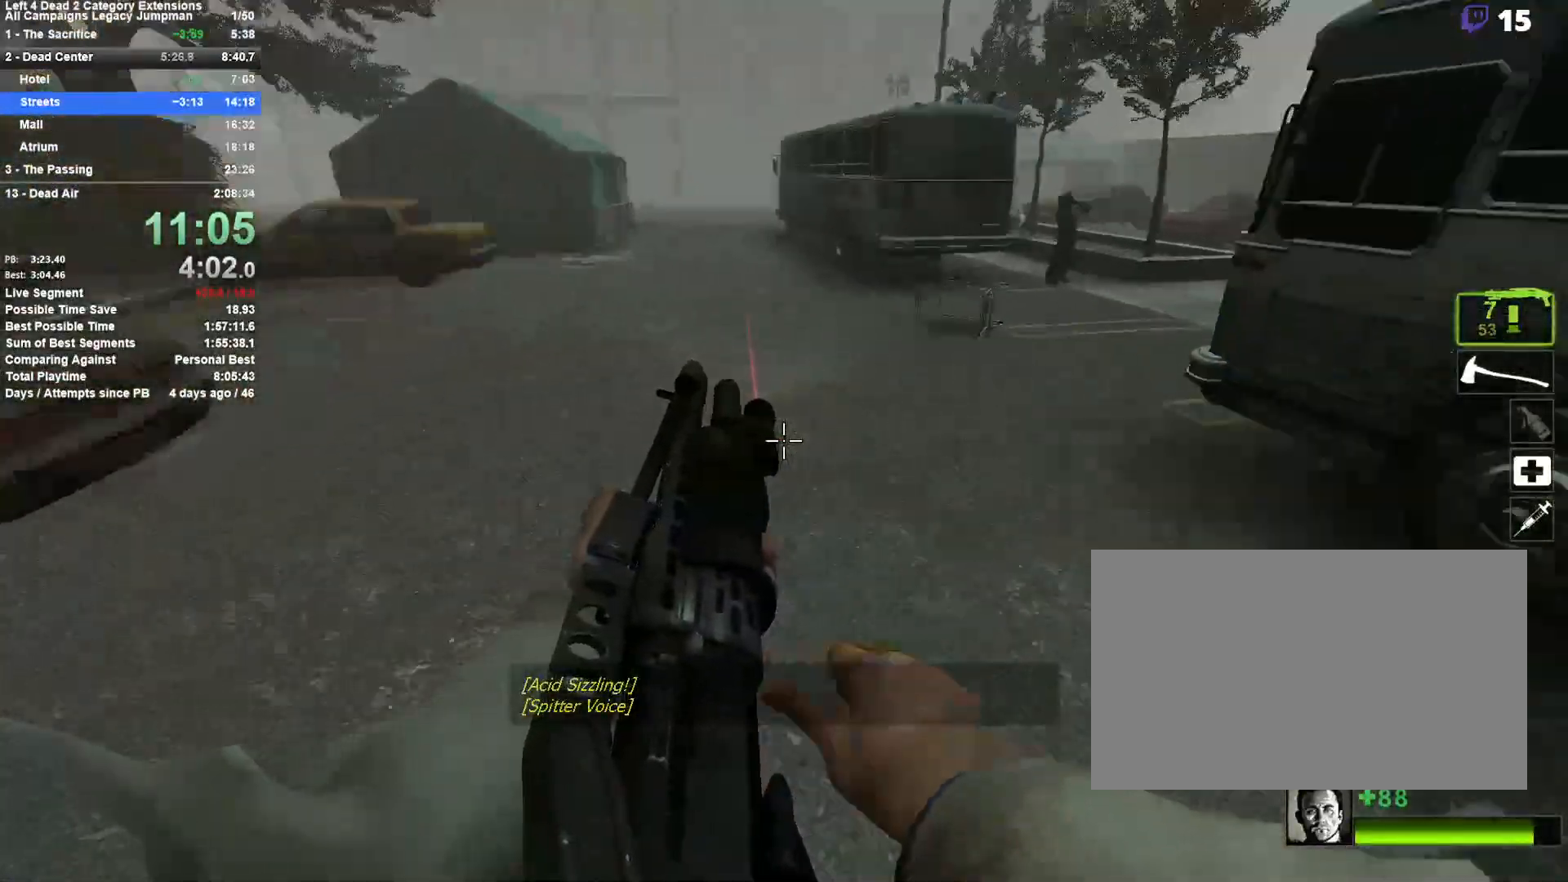
{"keys": ["a"], "mouse": [], "events": [[33, "a", "down"], [33, "d", "up"], [83, "space", "up"]]}
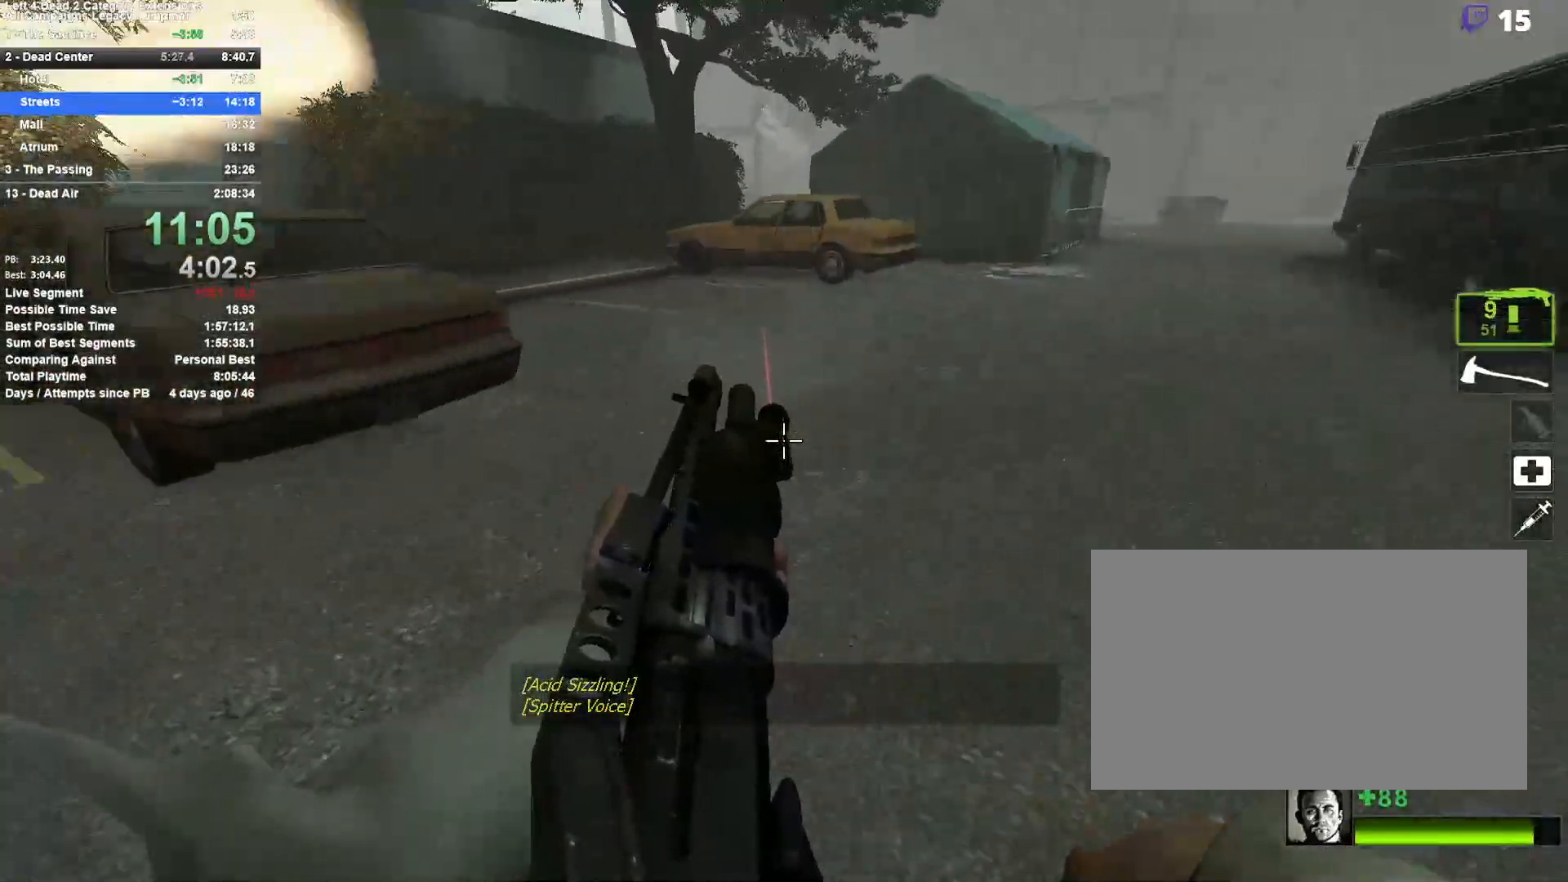
{"keys": ["d"], "mouse": [], "events": [[50, "a", "up"], [50, "space", "down"], [100, "d", "down"], [250, "space", "up"]]}
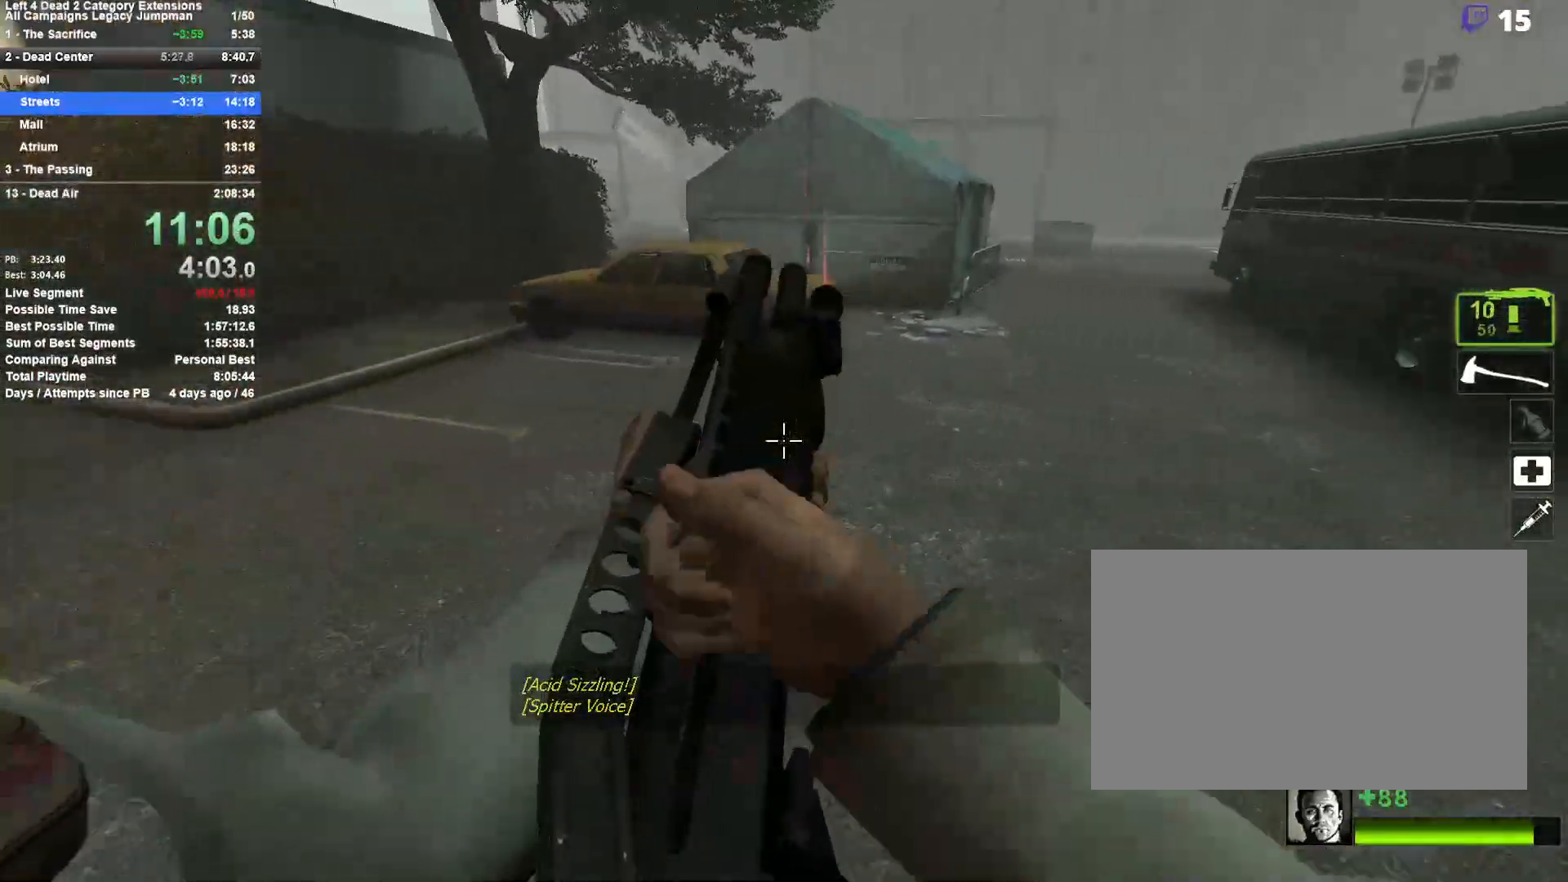
{"keys": ["a"], "mouse": [], "events": [[217, "space", "down"], [350, "a", "down"], [400, "d", "up"], [400, "space", "up"]]}
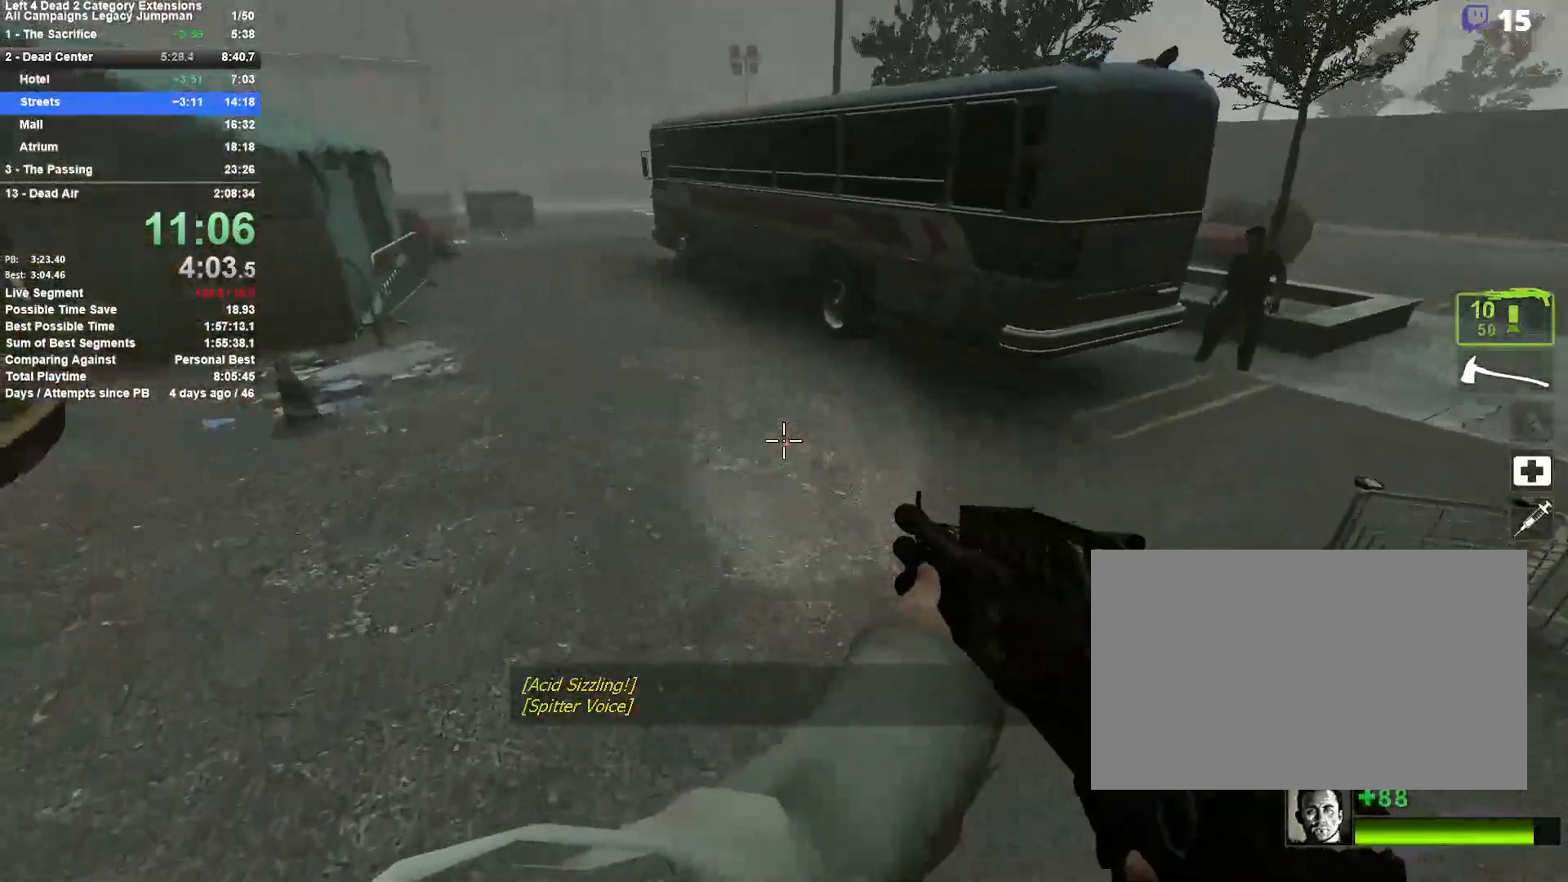
{"keys": ["d", "space"], "mouse": [], "events": [[367, "d", "down"], [367, "space", "down"], [417, "a", "up"]]}
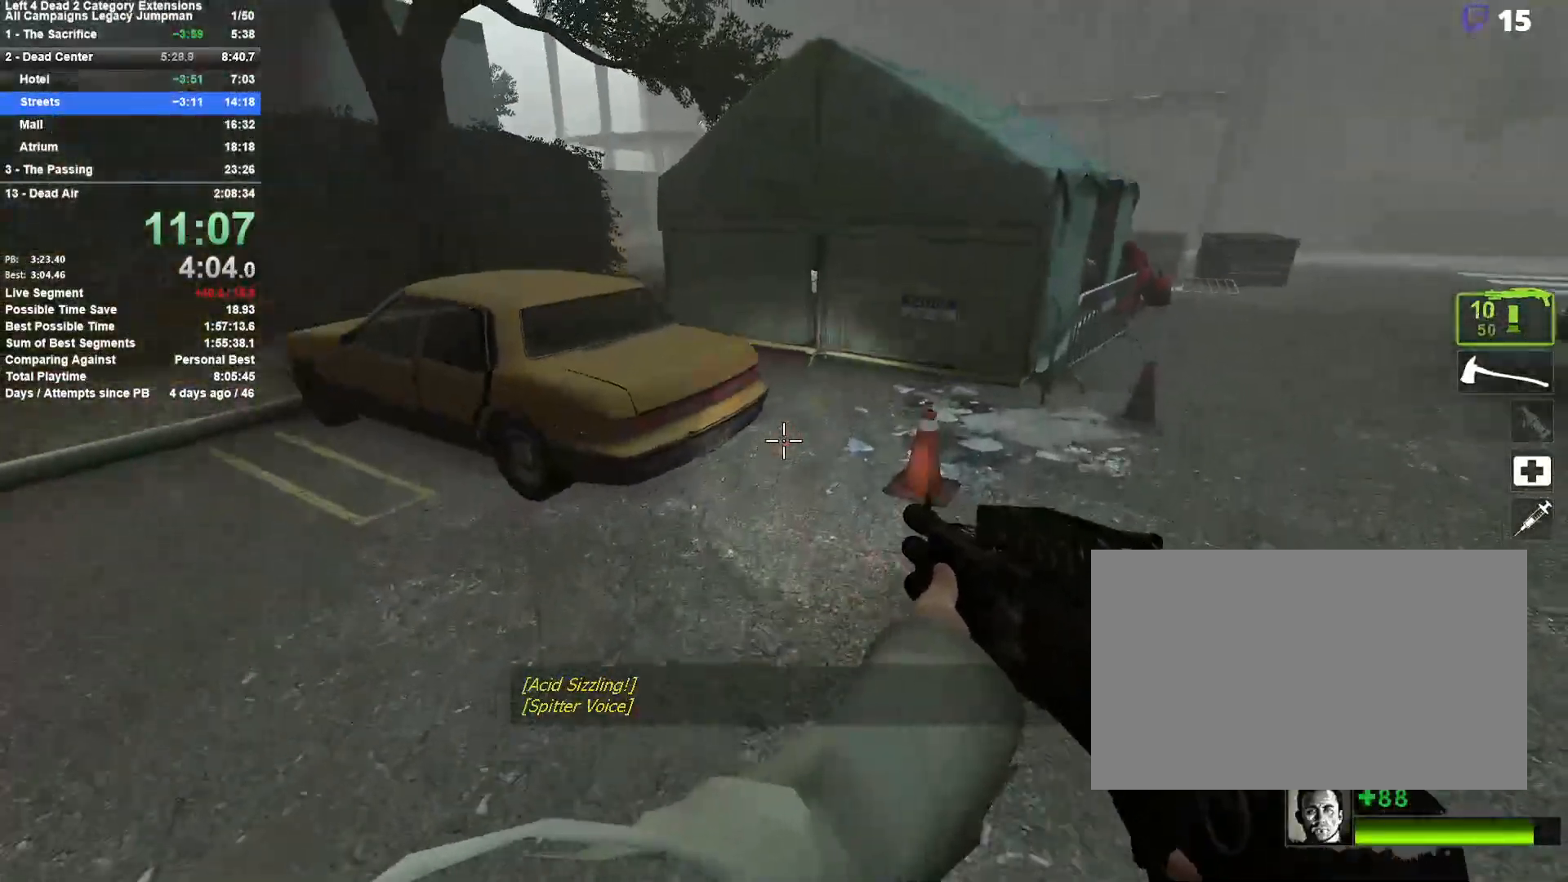
{"keys": ["d", "space"], "mouse": [], "events": [[50, "space", "up"], [483, "space", "down"]]}
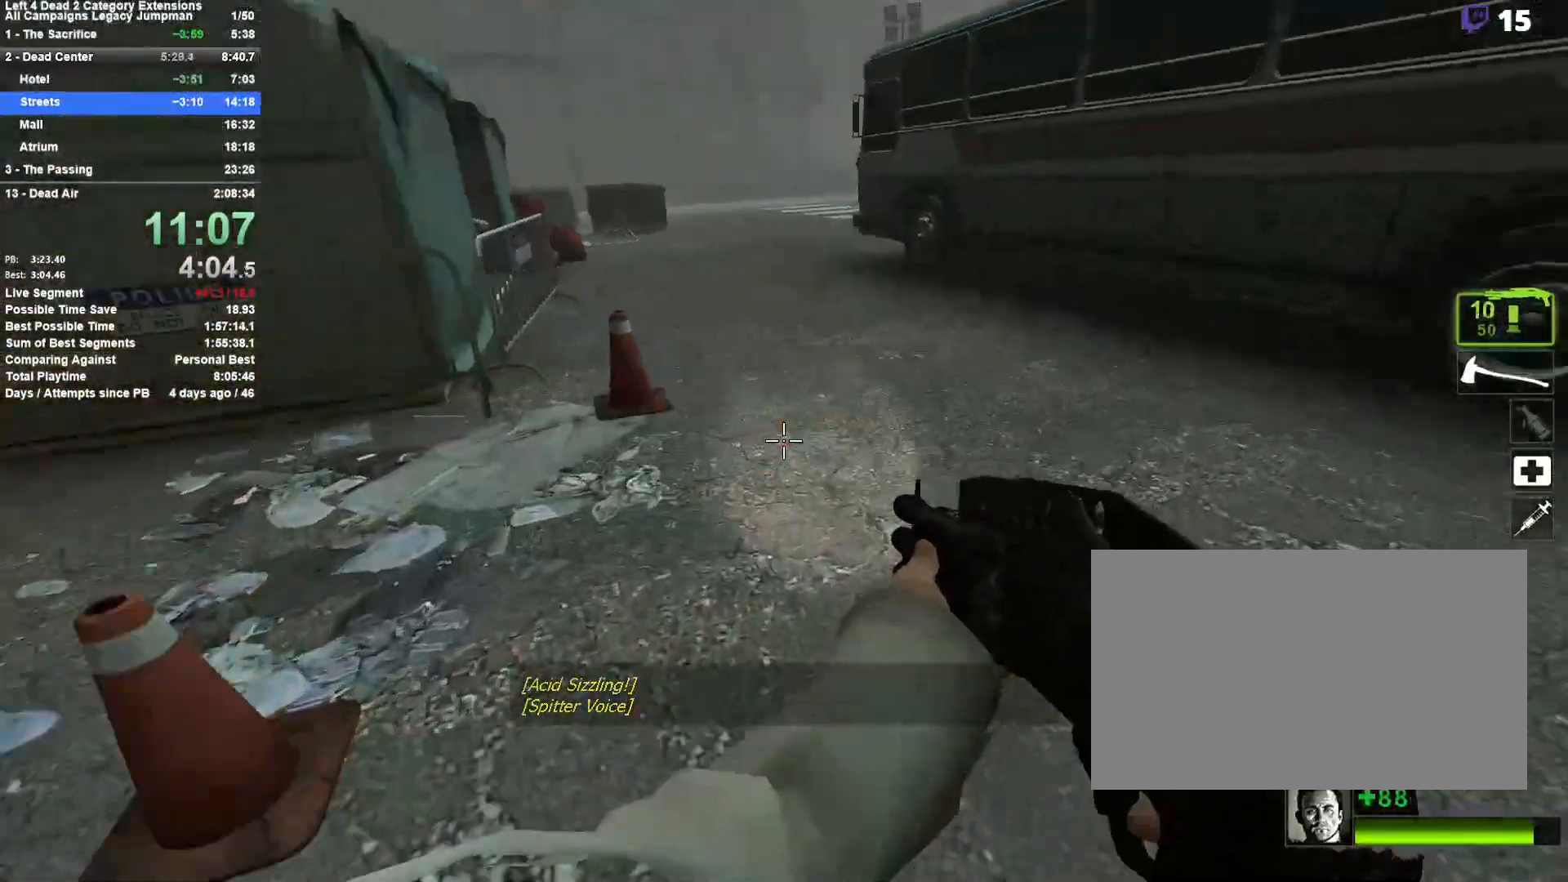
{"keys": ["a"], "mouse": [], "events": [[167, "a", "down"], [217, "d", "up"], [217, "space", "up"]]}
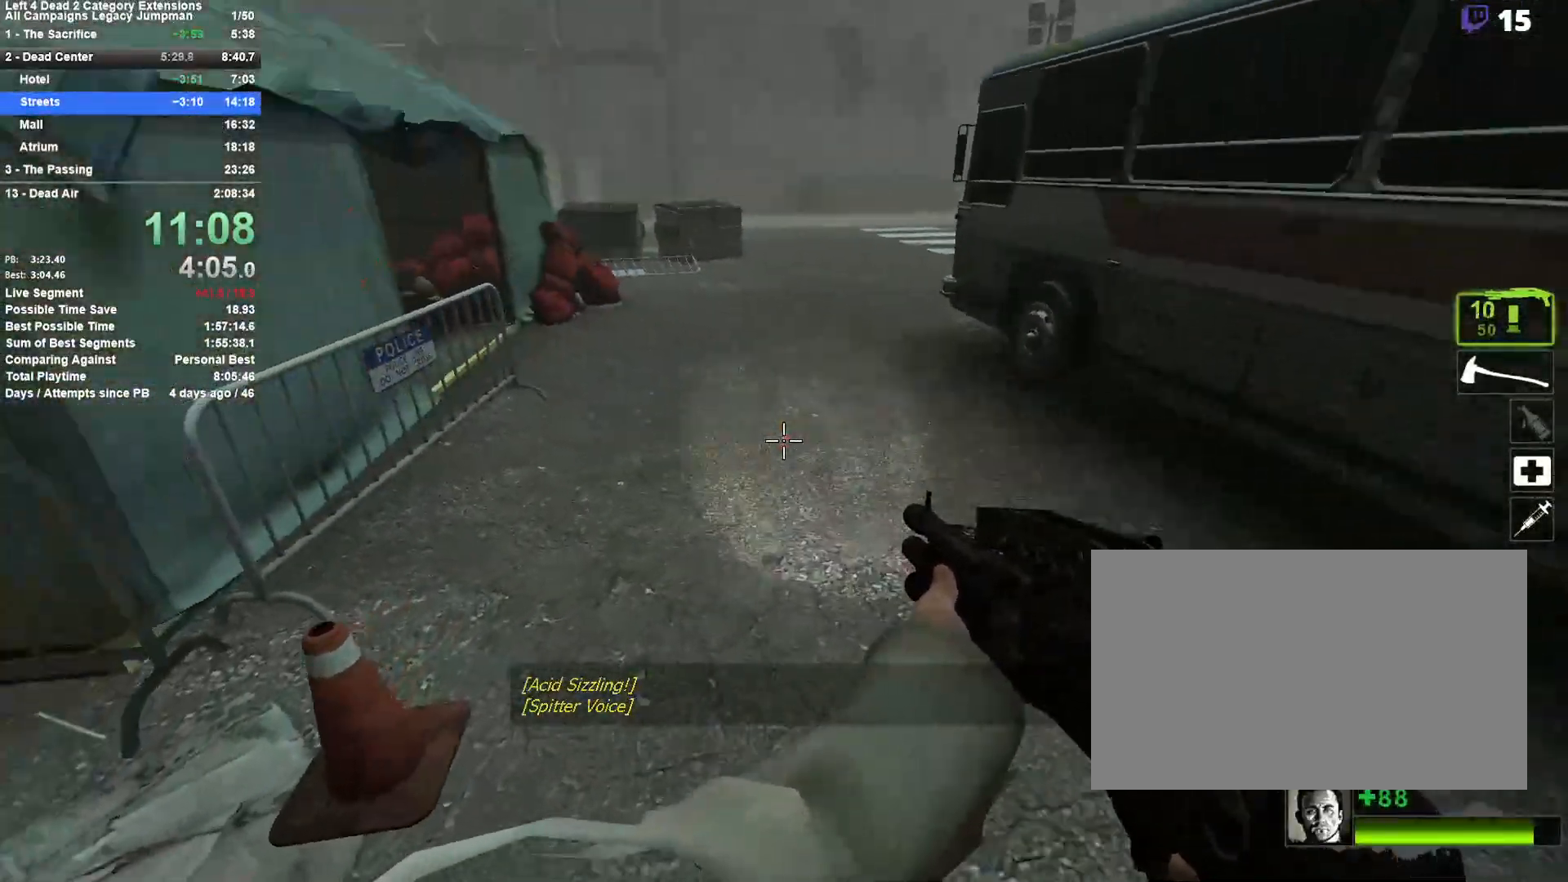
{"keys": ["d"], "mouse": [], "events": [[133, "space", "down"], [183, "d", "down"], [233, "a", "up"], [367, "space", "up"]]}
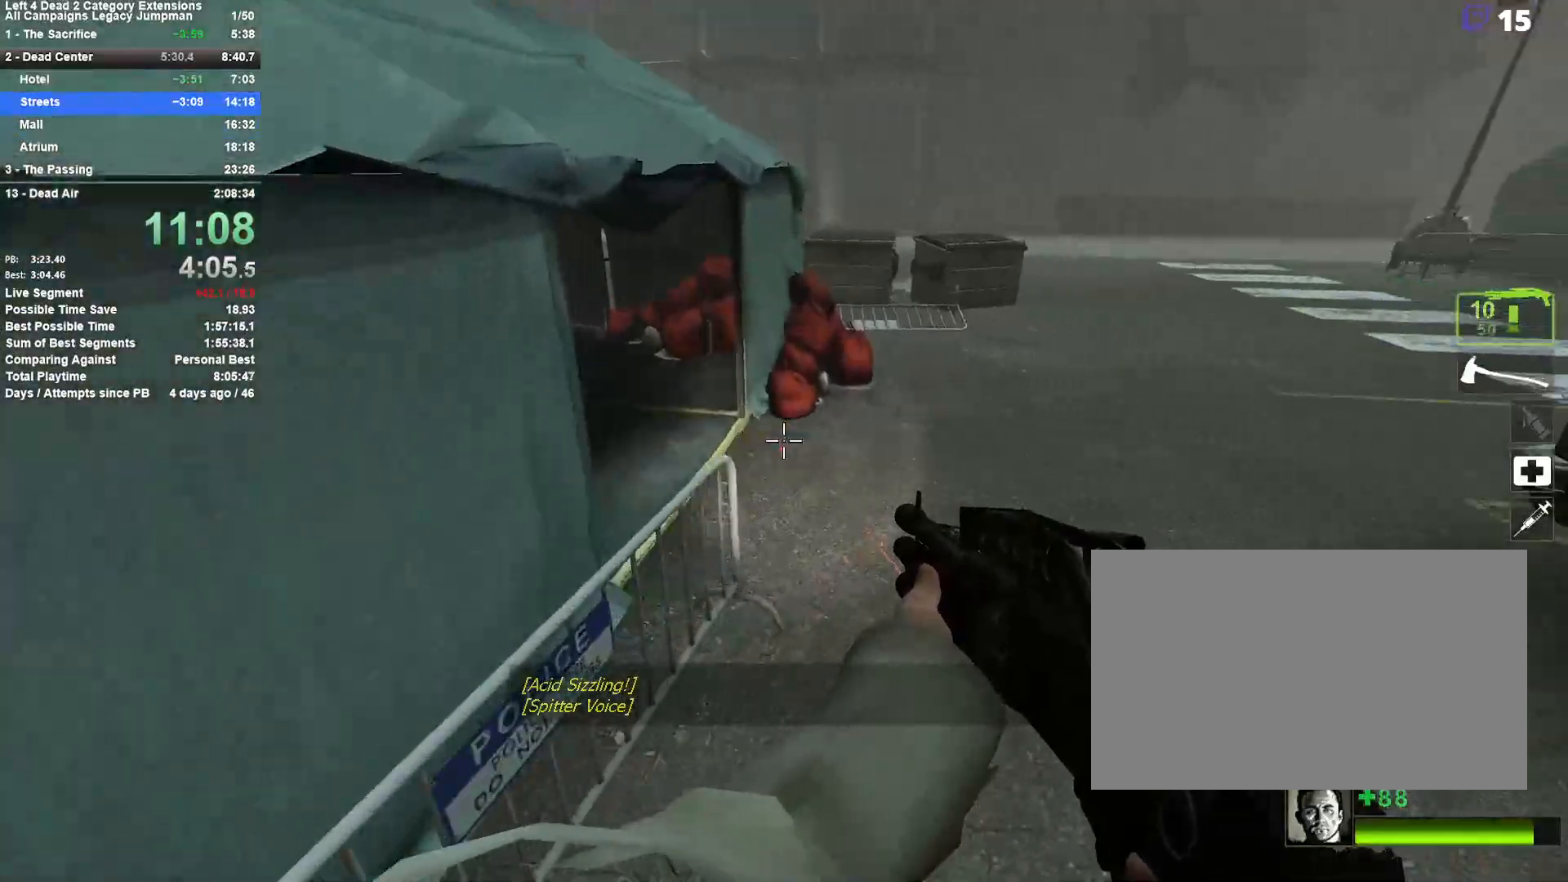
{"keys": ["a", "space"], "mouse": [], "events": [[250, "space", "down"], [483, "a", "down"], [483, "d", "up"]]}
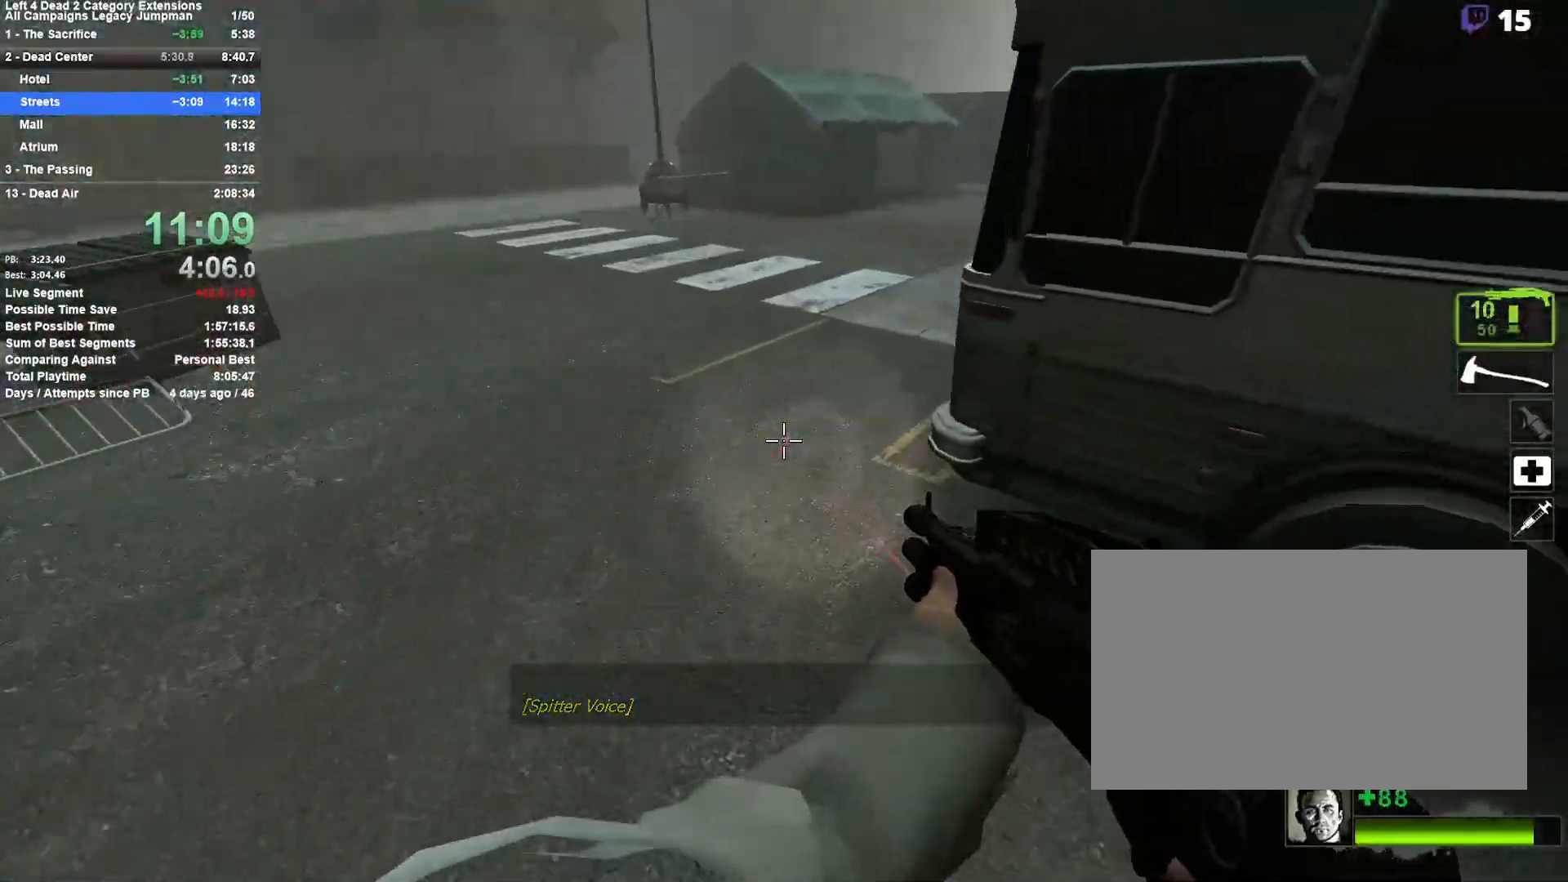
{"keys": ["d", "space"], "mouse": [], "events": [[33, "space", "up"], [400, "space", "down"], [450, "a", "up"], [450, "d", "down"]]}
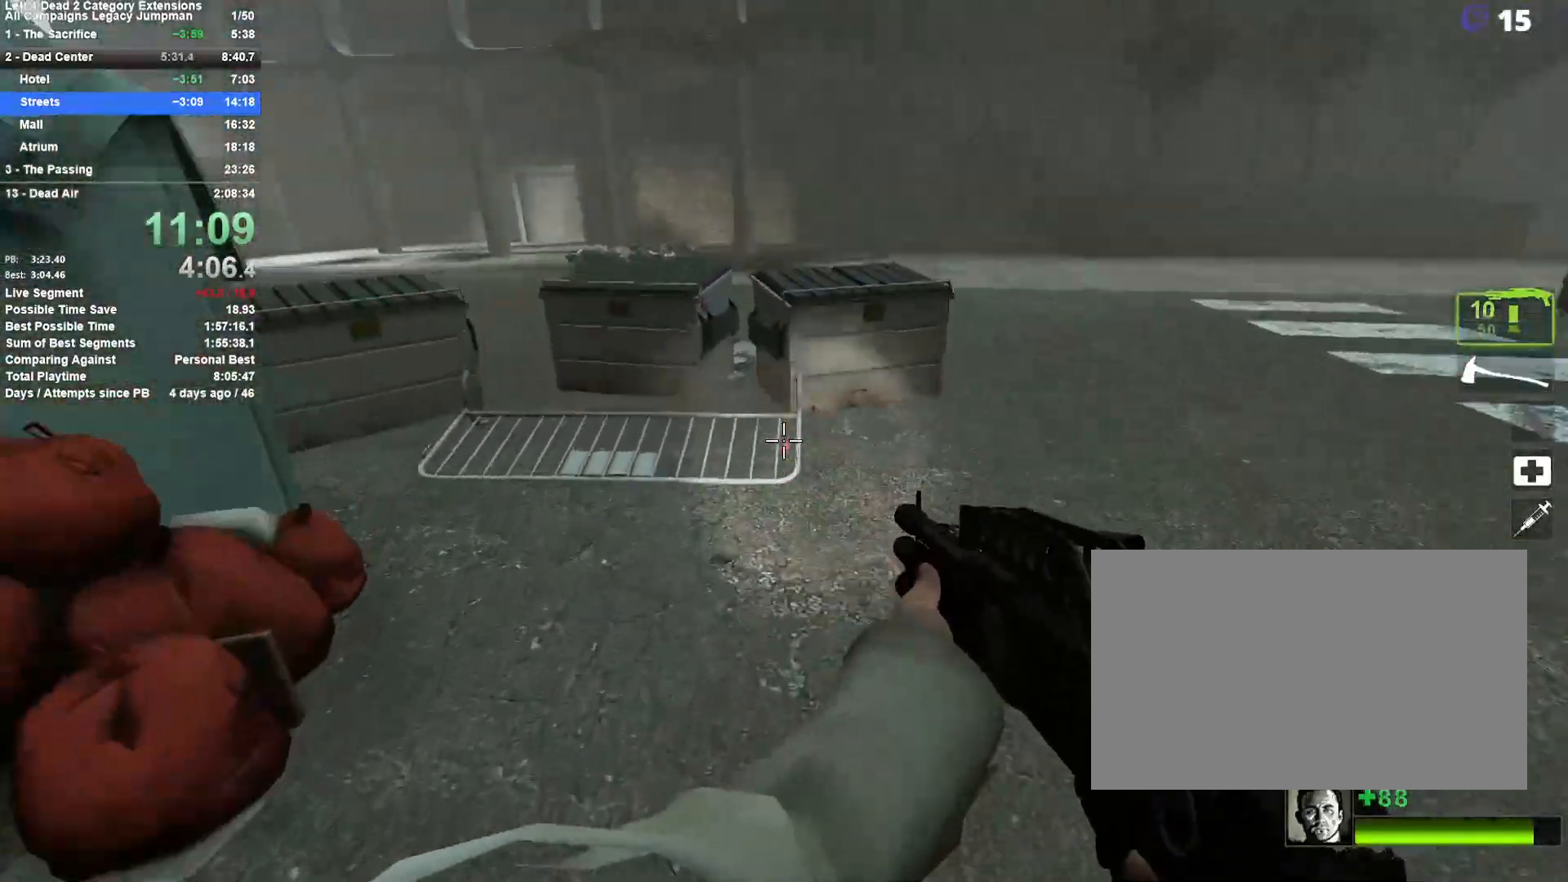
{"keys": ["d"], "mouse": [], "events": [[133, "space", "up"]]}
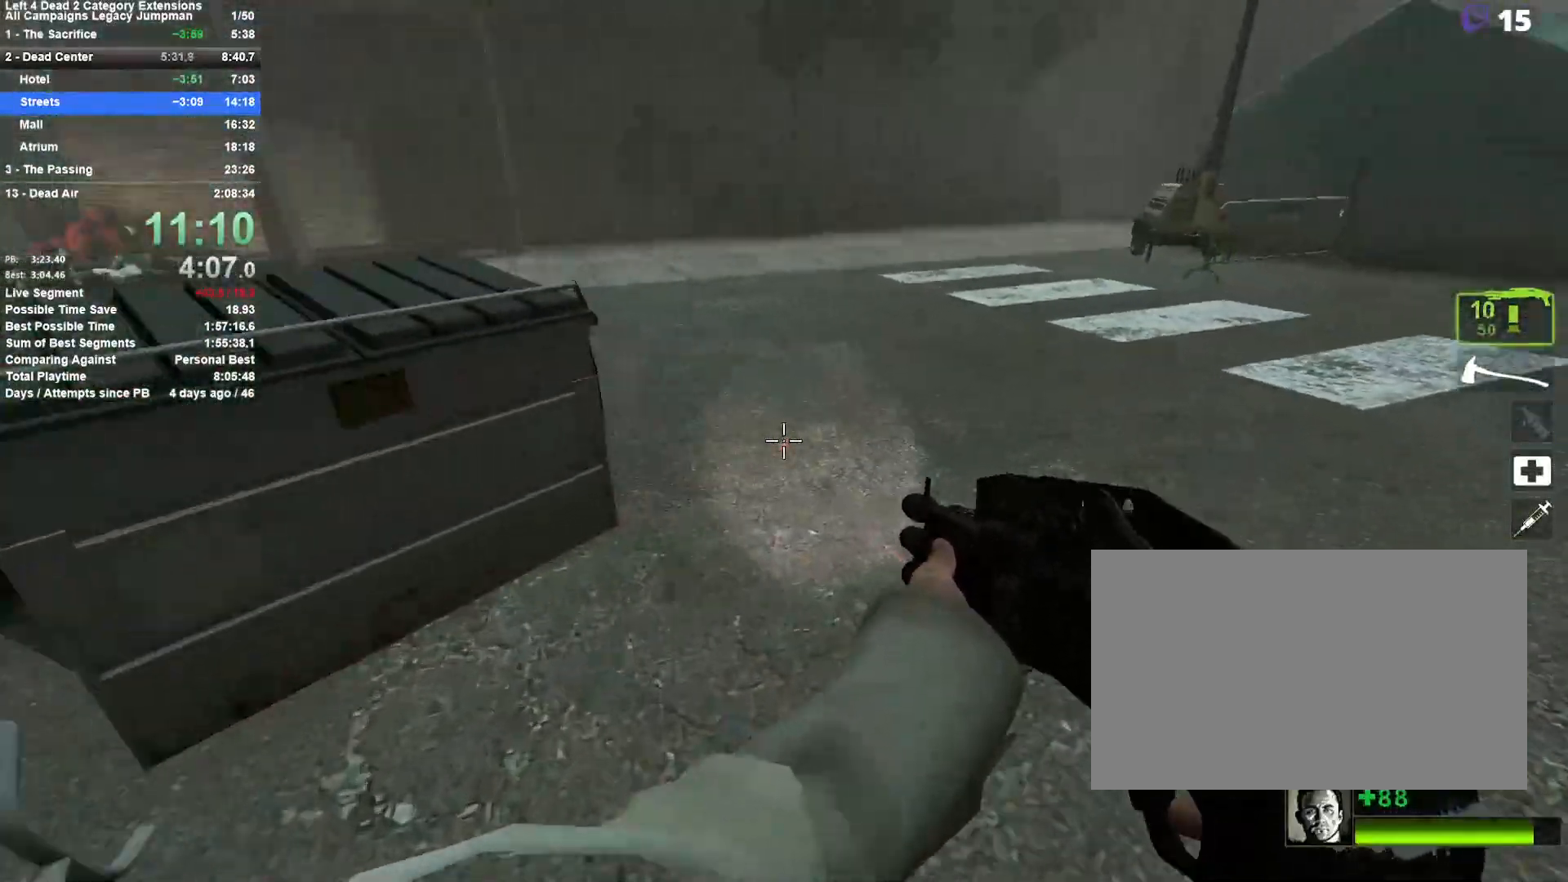
{"keys": ["a"], "mouse": [], "events": [[50, "space", "down"], [150, "a", "down"], [150, "d", "up"], [200, "space", "up"]]}
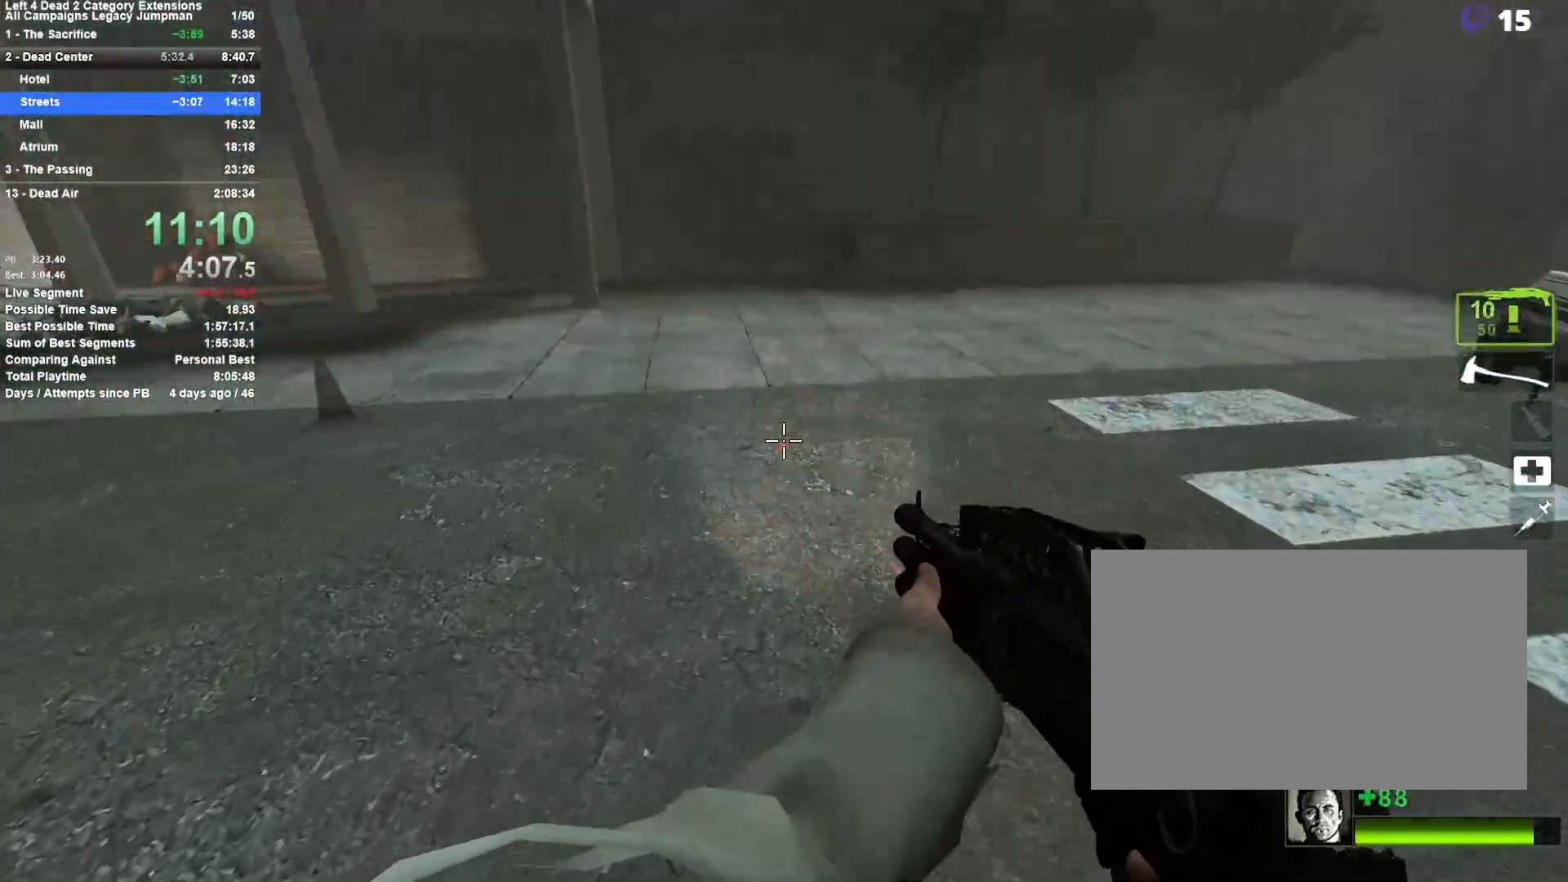
{"keys": ["a"], "mouse": [], "events": [[167, "space", "down"], [350, "space", "up"]]}
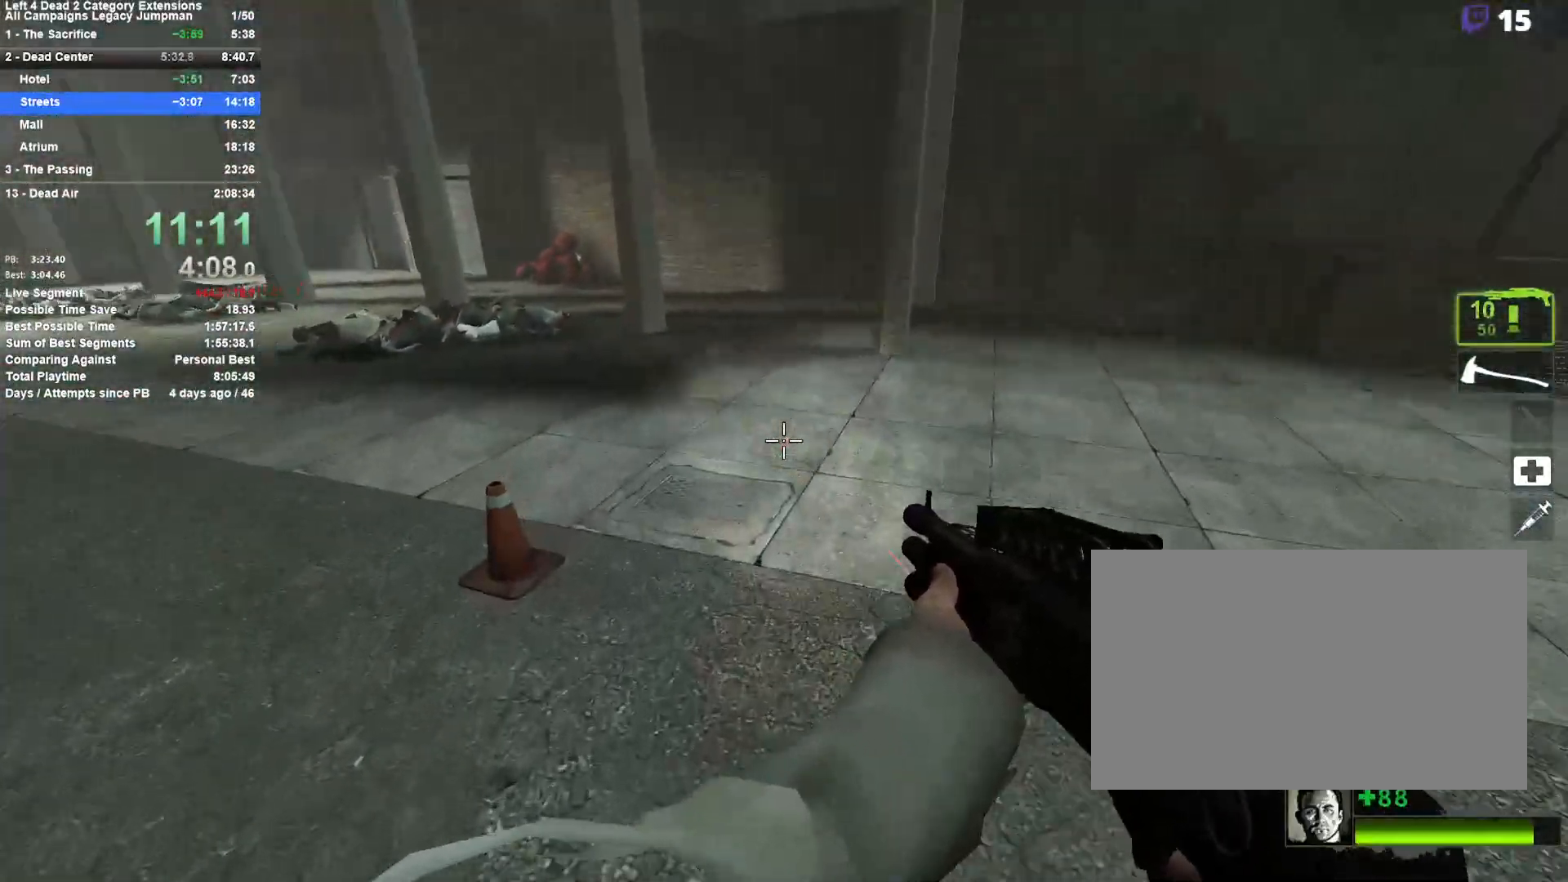
{"keys": ["d", "space"], "mouse": [], "events": [[317, "space", "down"], [367, "d", "down"], [417, "a", "up"]]}
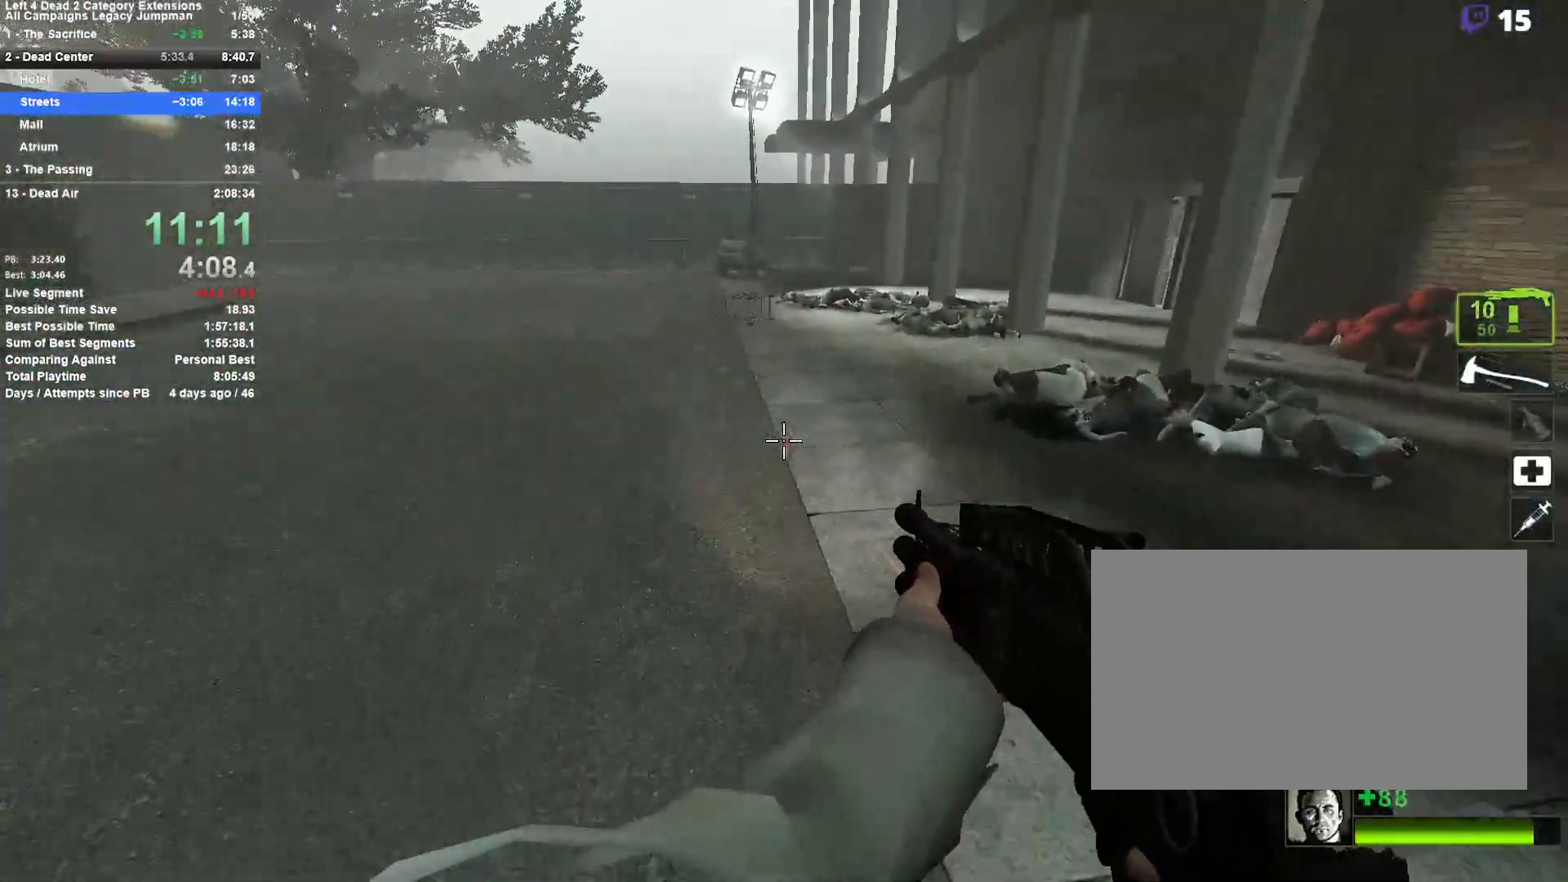
{"keys": ["d", "space"], "mouse": [], "events": [[50, "space", "up"], [433, "space", "down"]]}
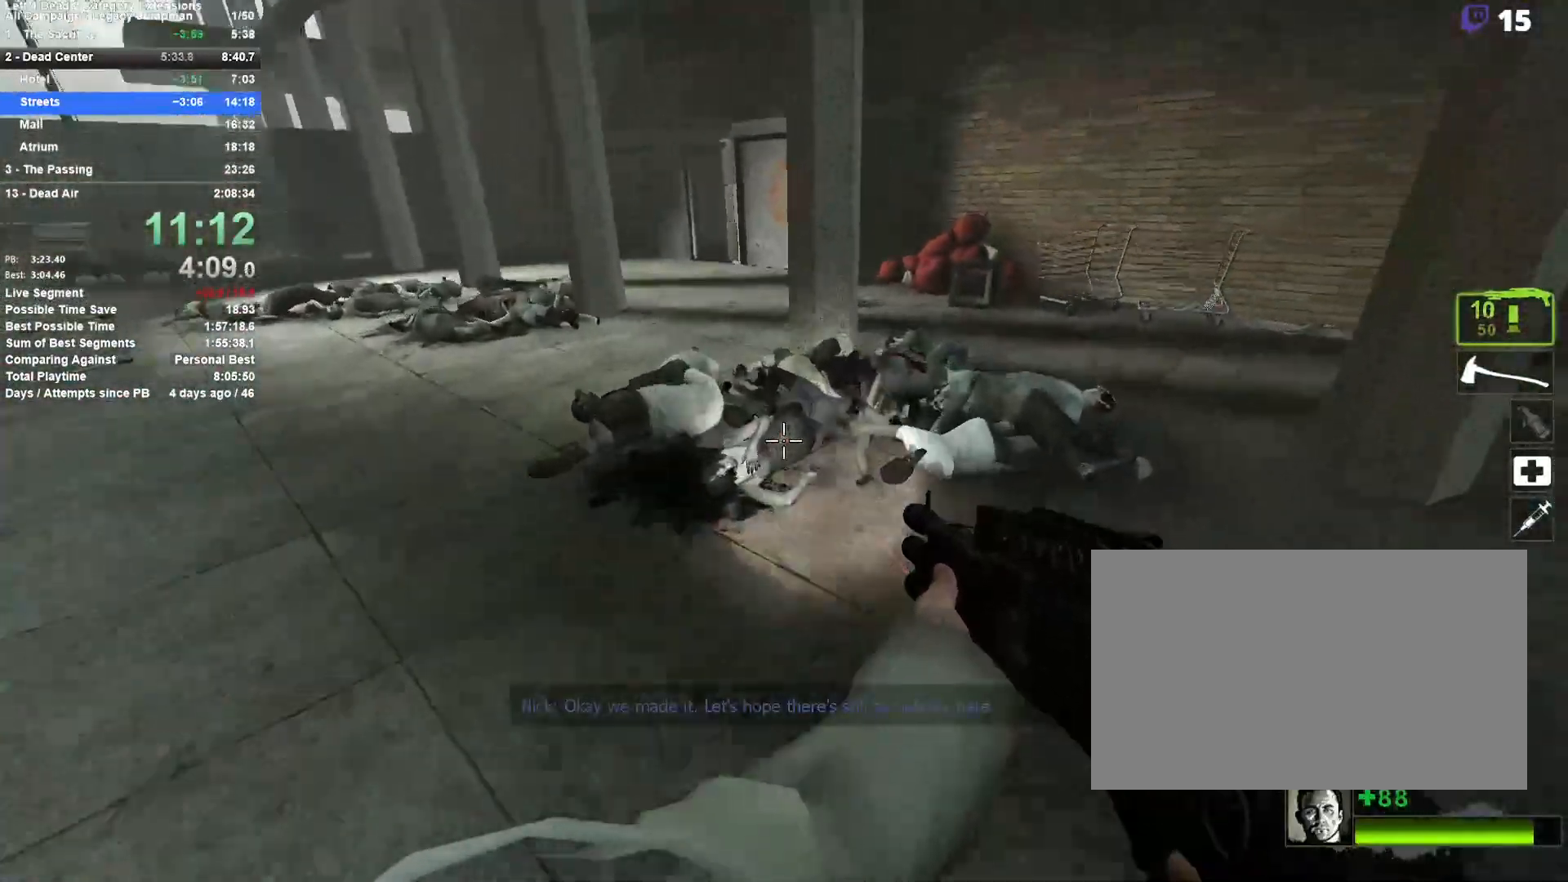
{"keys": ["a"], "mouse": [], "events": [[83, "a", "down"], [83, "d", "up"], [167, "space", "up"]]}
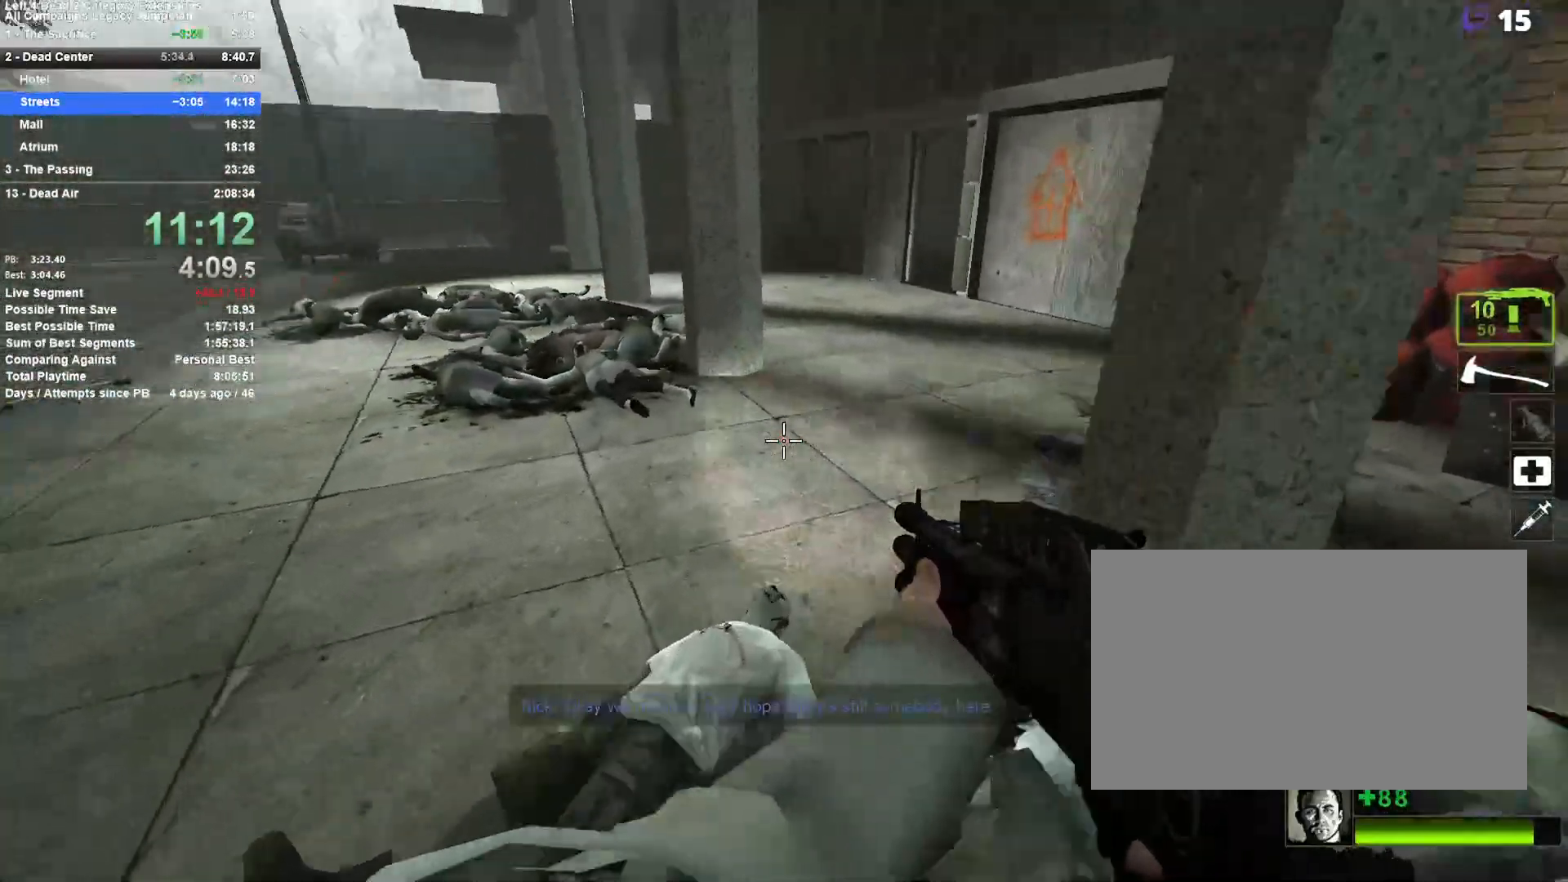
{"keys": ["a"], "mouse": [], "events": [[50, "d", "down"], [83, "a", "up"], [83, "space", "down"], [317, "space", "up"], [367, "a", "down"], [367, "d", "up"]]}
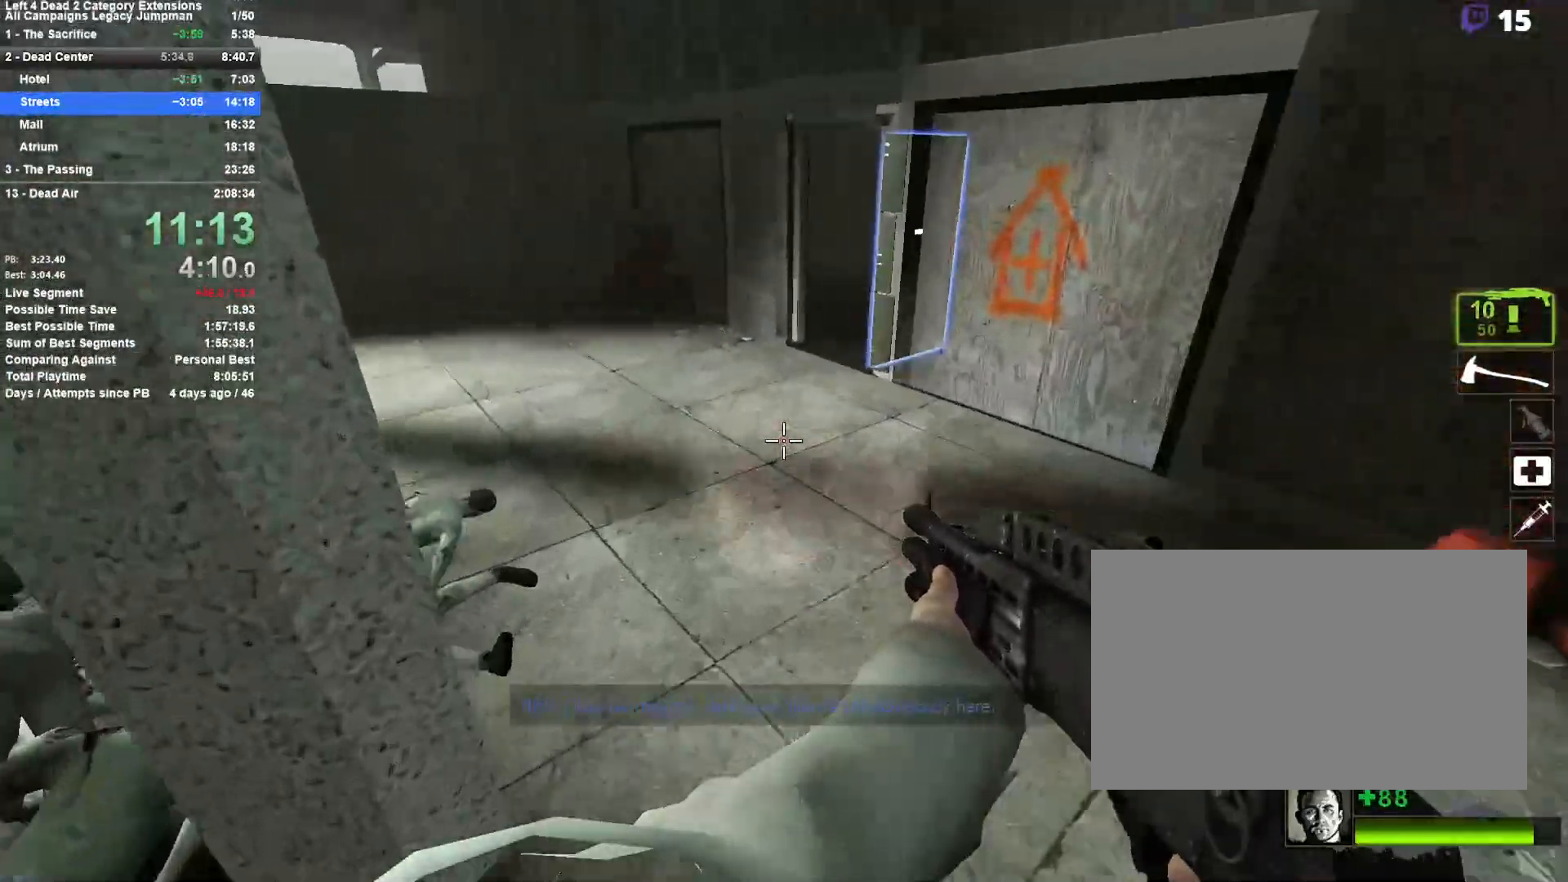
{"keys": ["d"], "mouse": [], "events": [[200, "a", "up"], [200, "d", "down"], [200, "space", "down"], [483, "space", "up"]]}
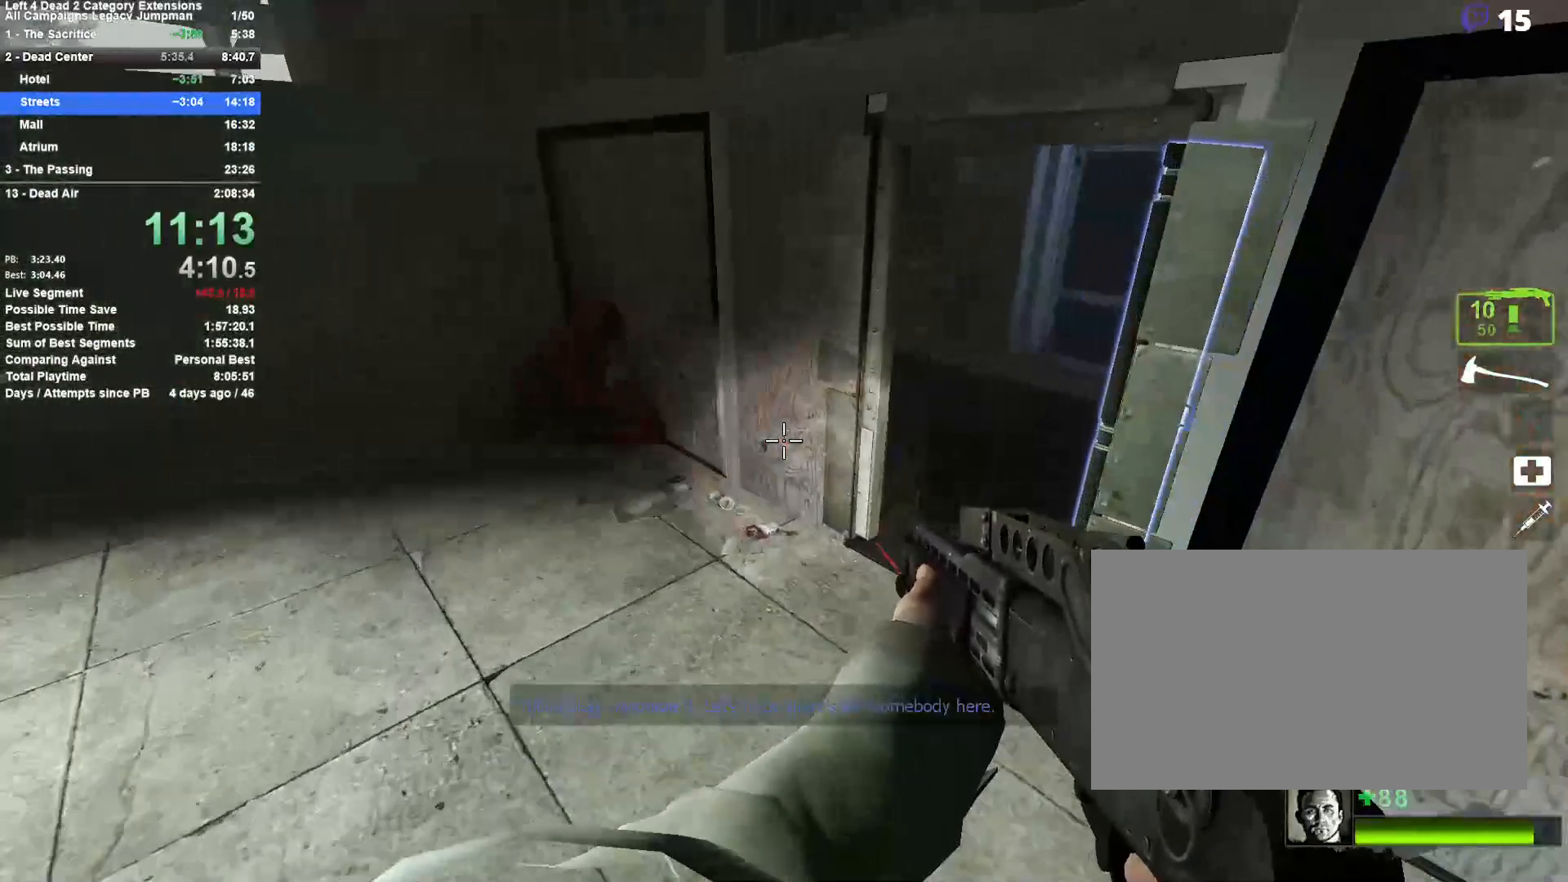
{"keys": ["a", "w"], "mouse": [], "events": [[267, "w", "down"], [350, "d", "up"], [450, "a", "down"]]}
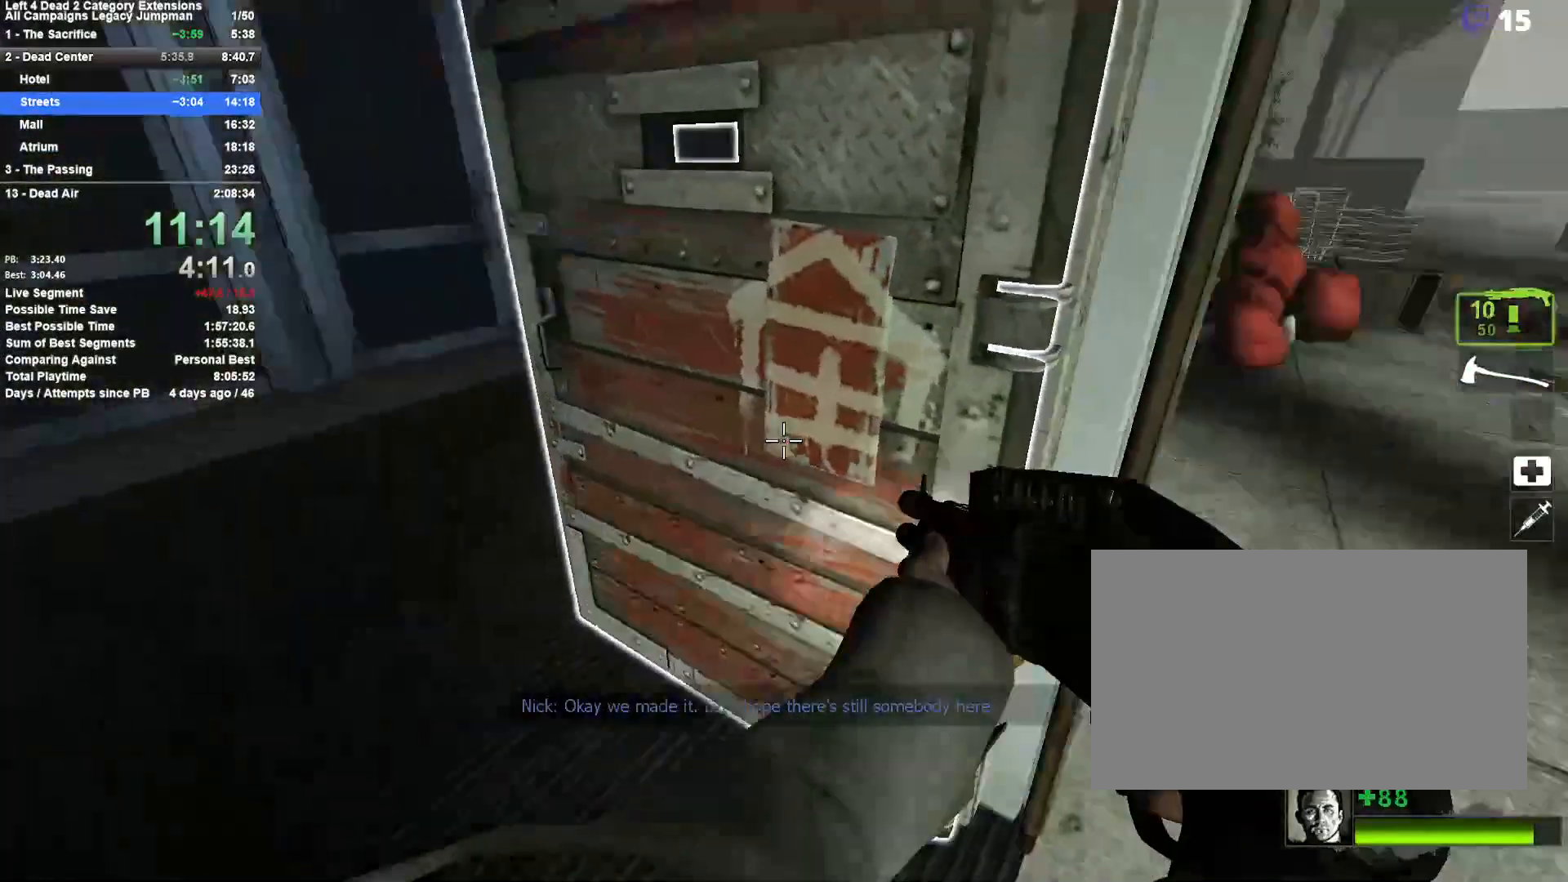
{"keys": ["a", "w"], "mouse": [], "events": [[33, "e", "down"], [183, "e", "up"]]}
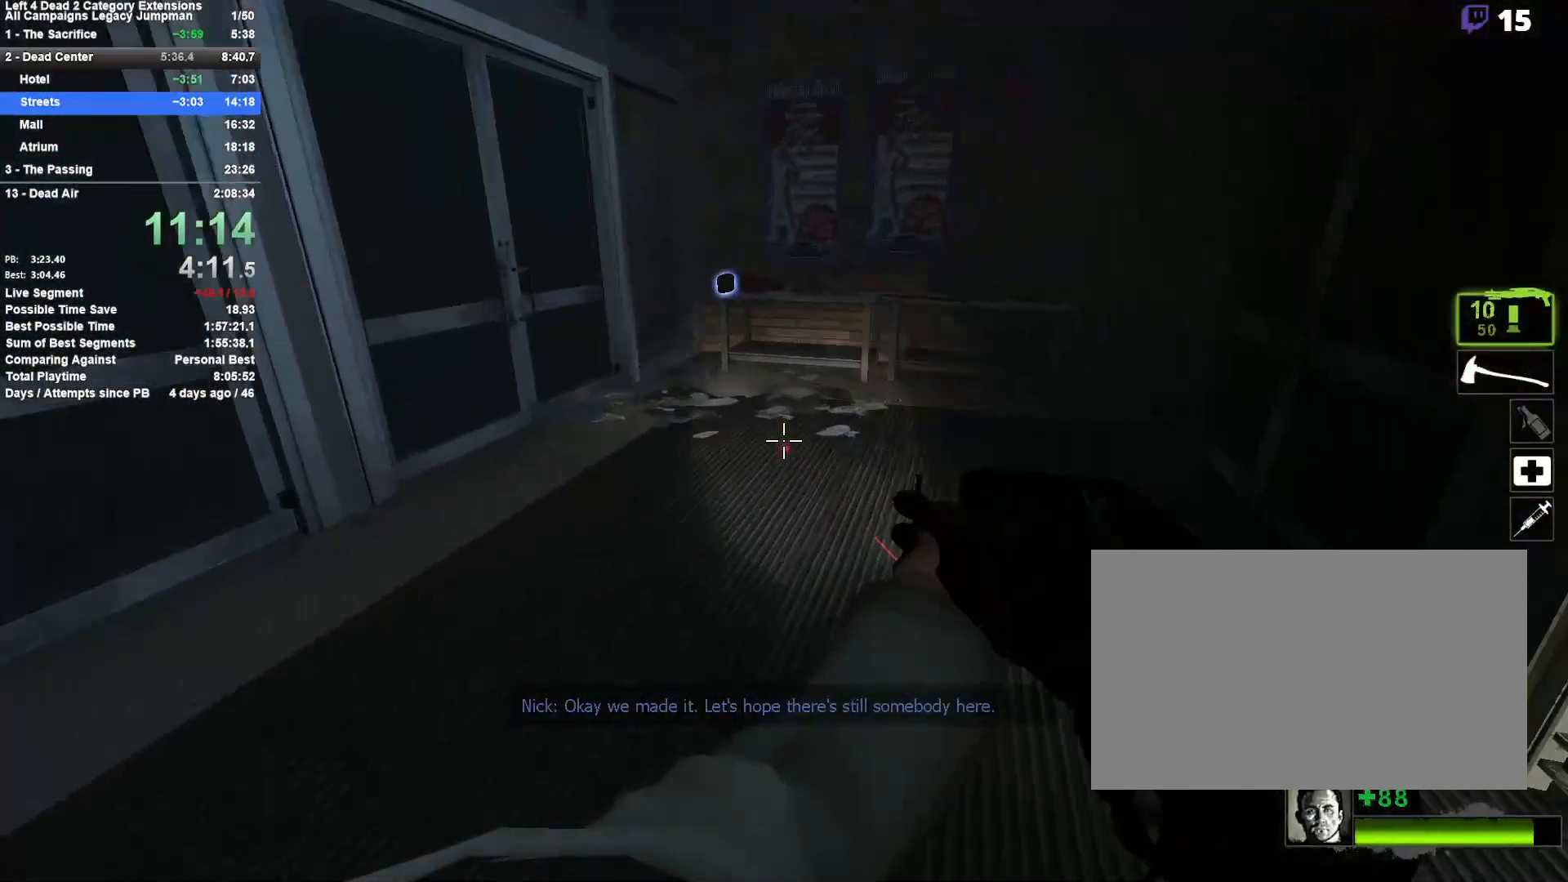
{"keys": ["w"], "mouse": [], "events": [[17, "a", "up"]]}
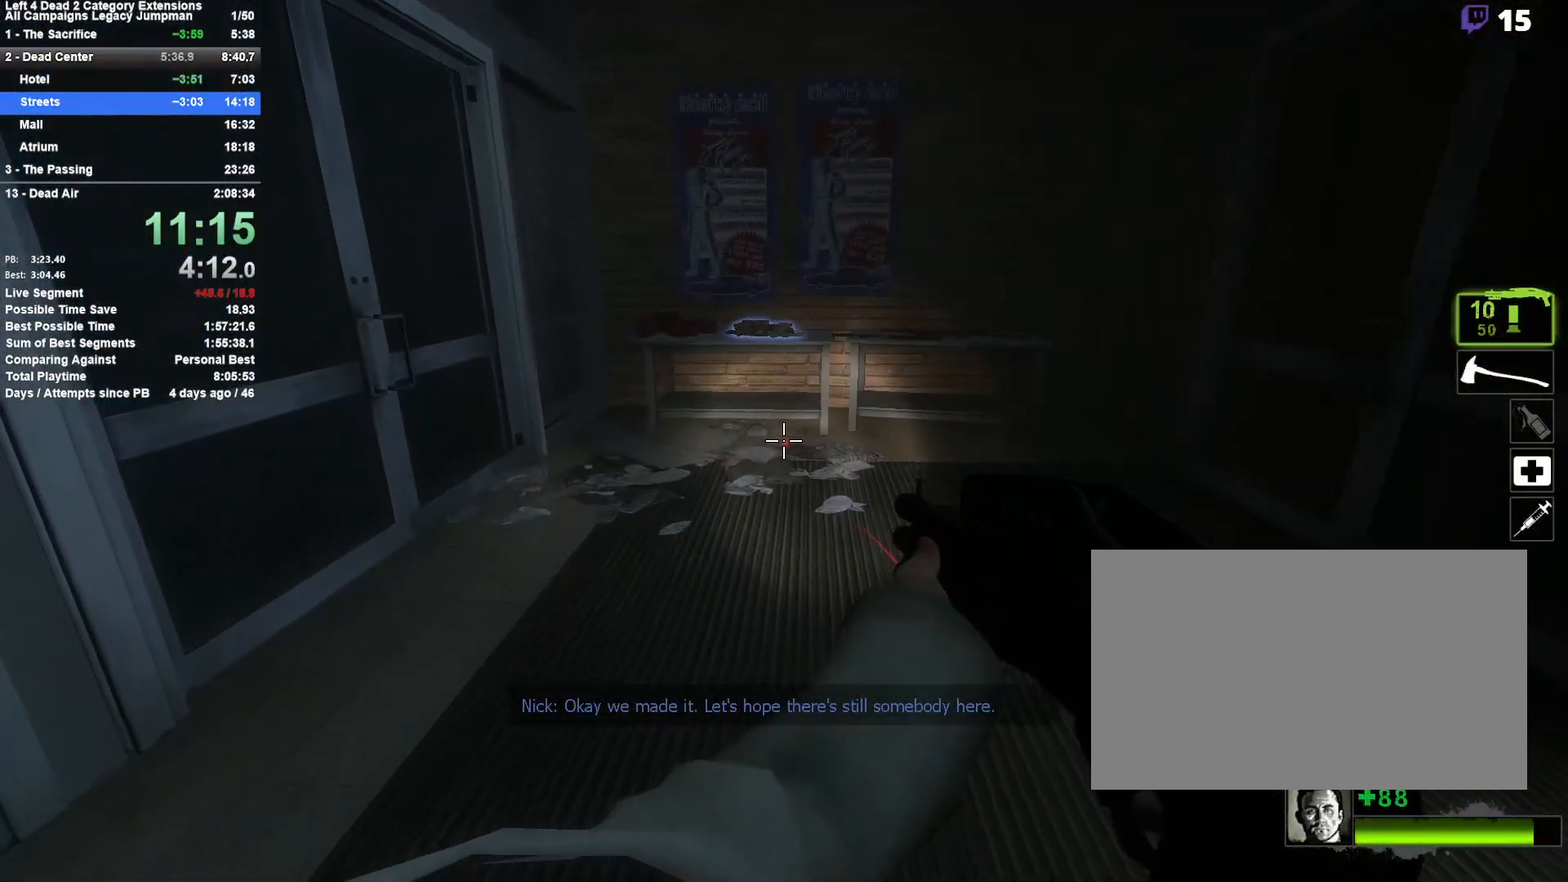
{"keys": [], "mouse": [], "events": [[67, "w", "up"]]}